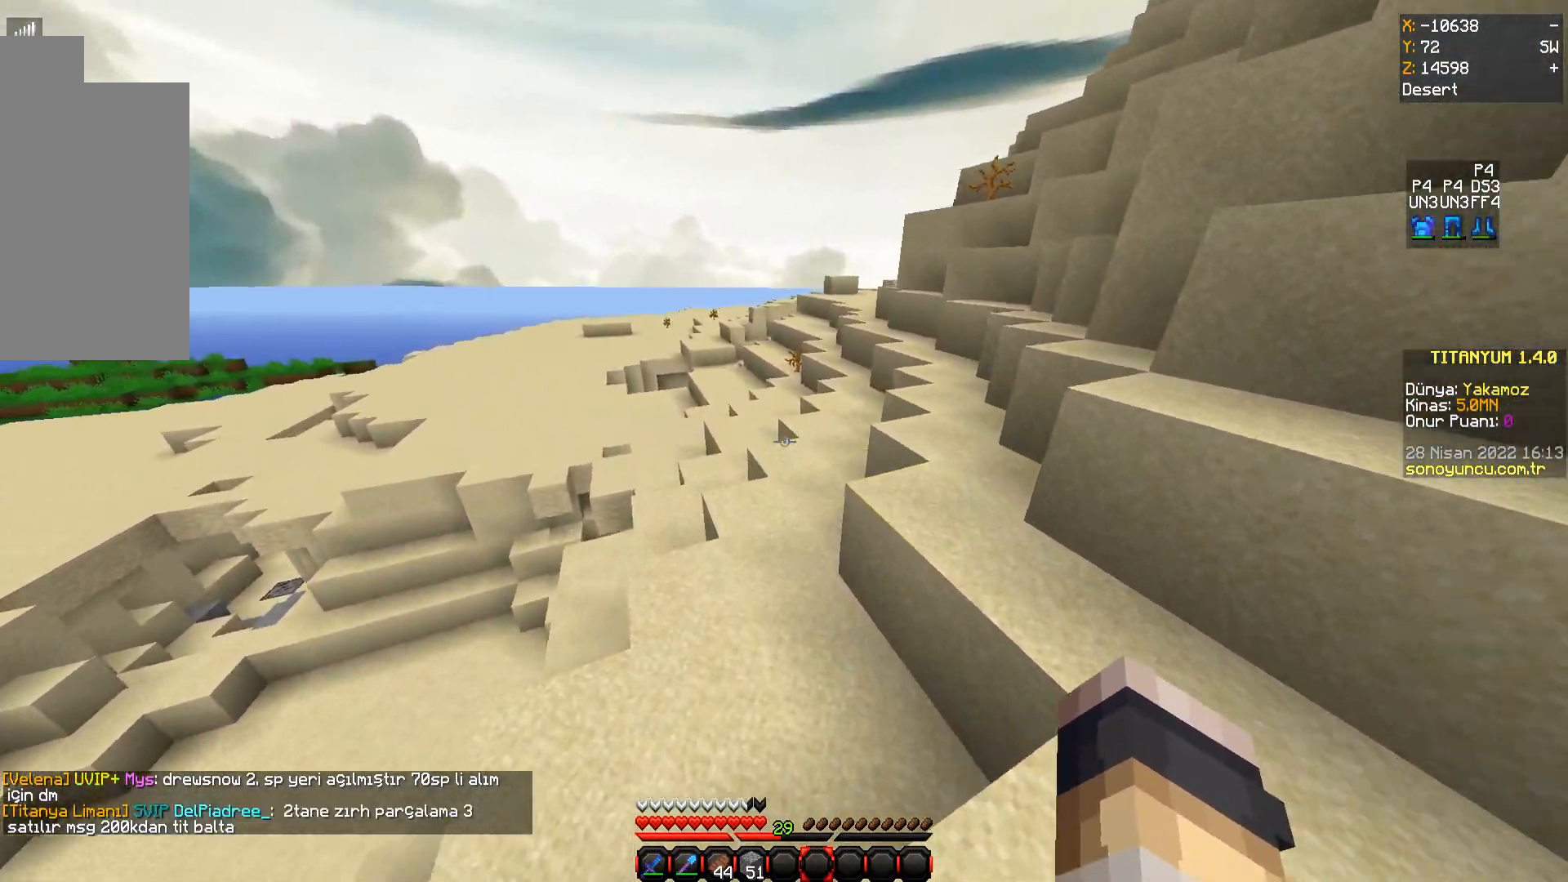
Gameplay with keyboard and mouse; each line is a JSON object with the keys and mouse buttons held at the frame after it. "events" lists presses ("down") and releases ("up") of "a", "d", "s", "space", "w", "mouse_left" and "mouse_right" between this image and that frame as [ms after this image, input, new state], when the widget could be followed in between. "mouse_left", "mouse_right" = the "left", "right" buttons of the "mouse" list. No other keys are recorded. Fast repeated clicks can show as one long hold. Mouse movement is not recorded.
{"keys": ["w"], "mouse": [], "events": []}
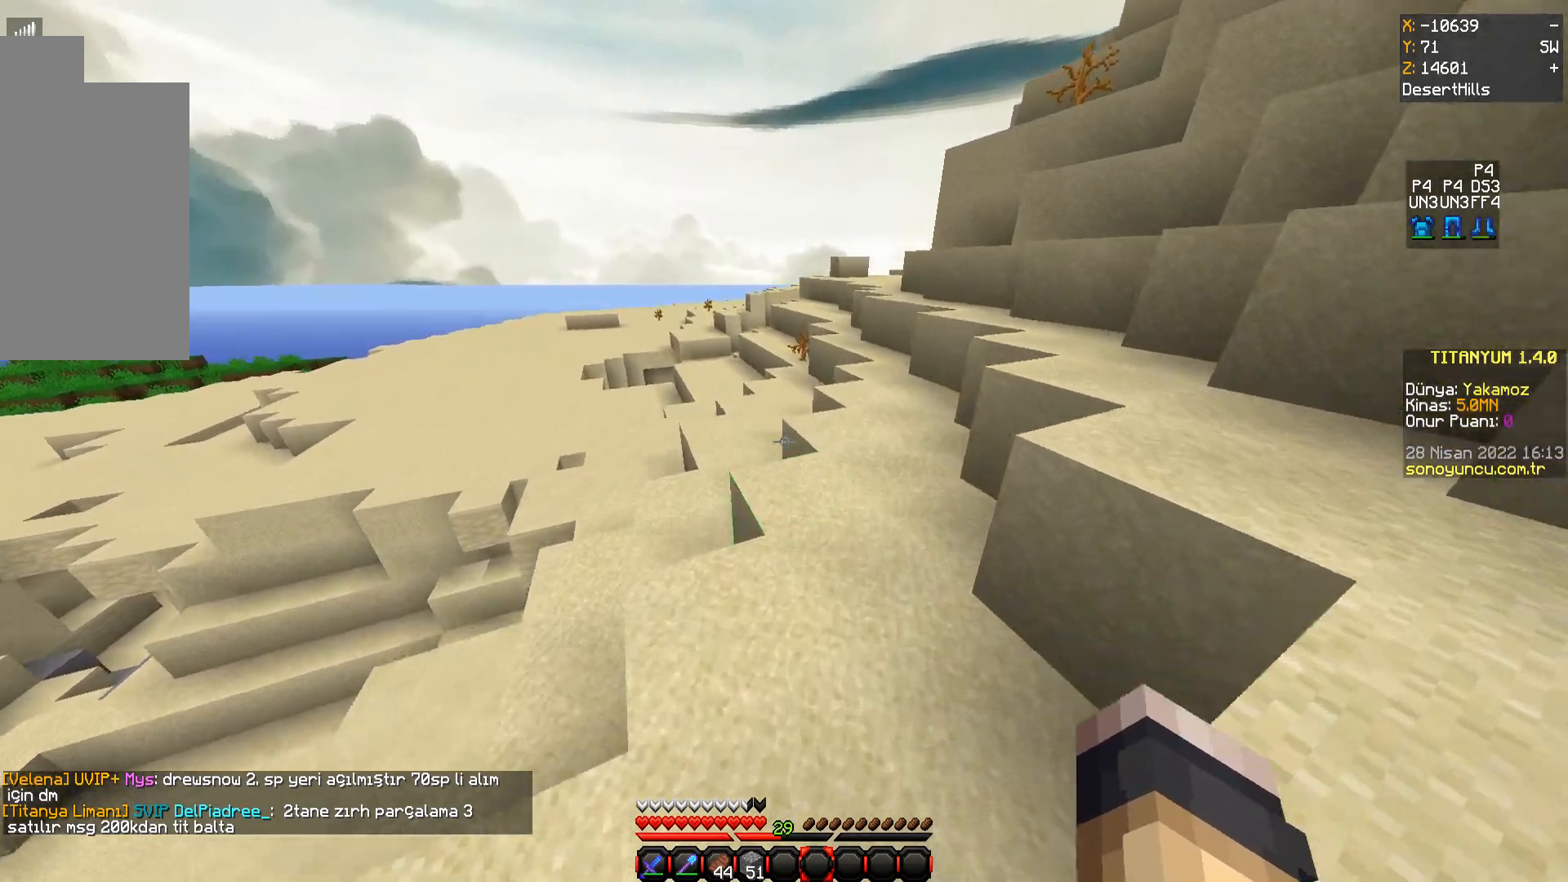
{"keys": ["space", "w"], "mouse": [], "events": [[250, "space", "down"]]}
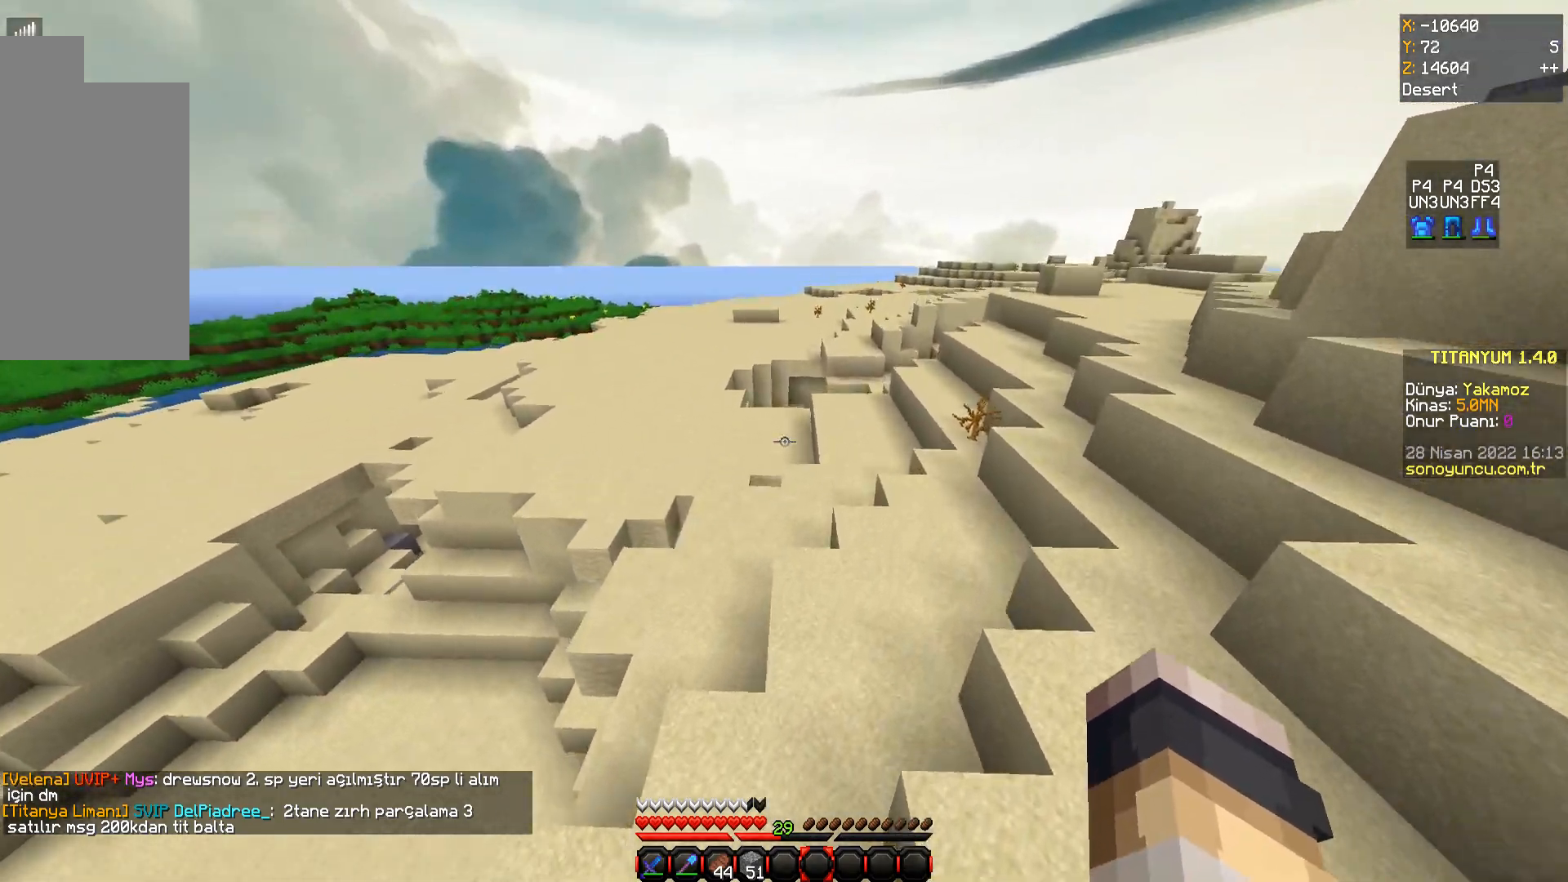
{"keys": ["space", "w"], "mouse": [], "events": []}
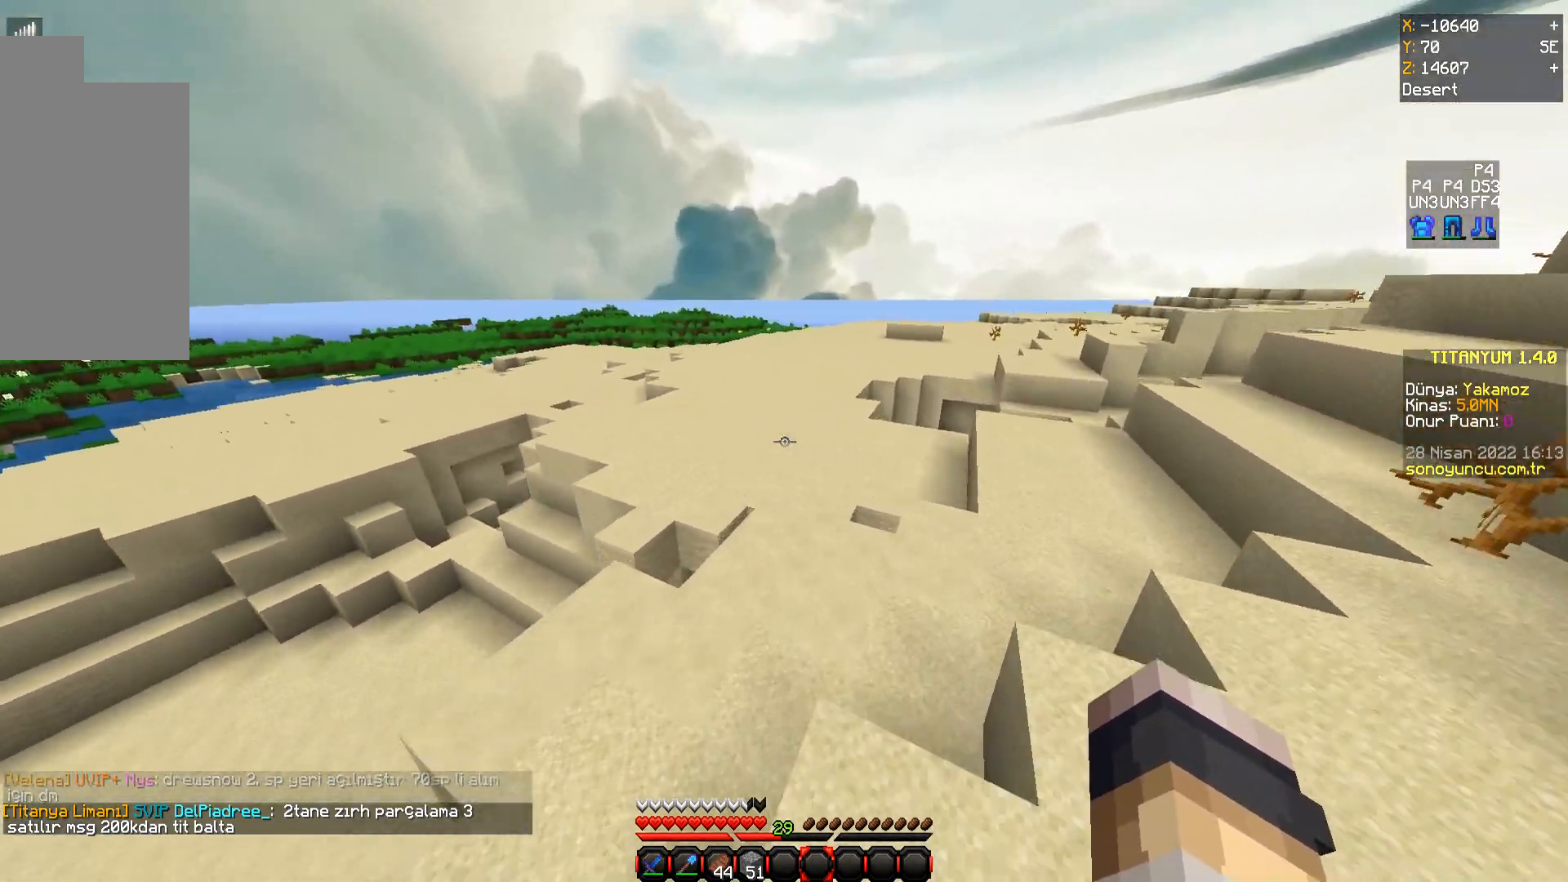
{"keys": ["space", "w"], "mouse": [], "events": []}
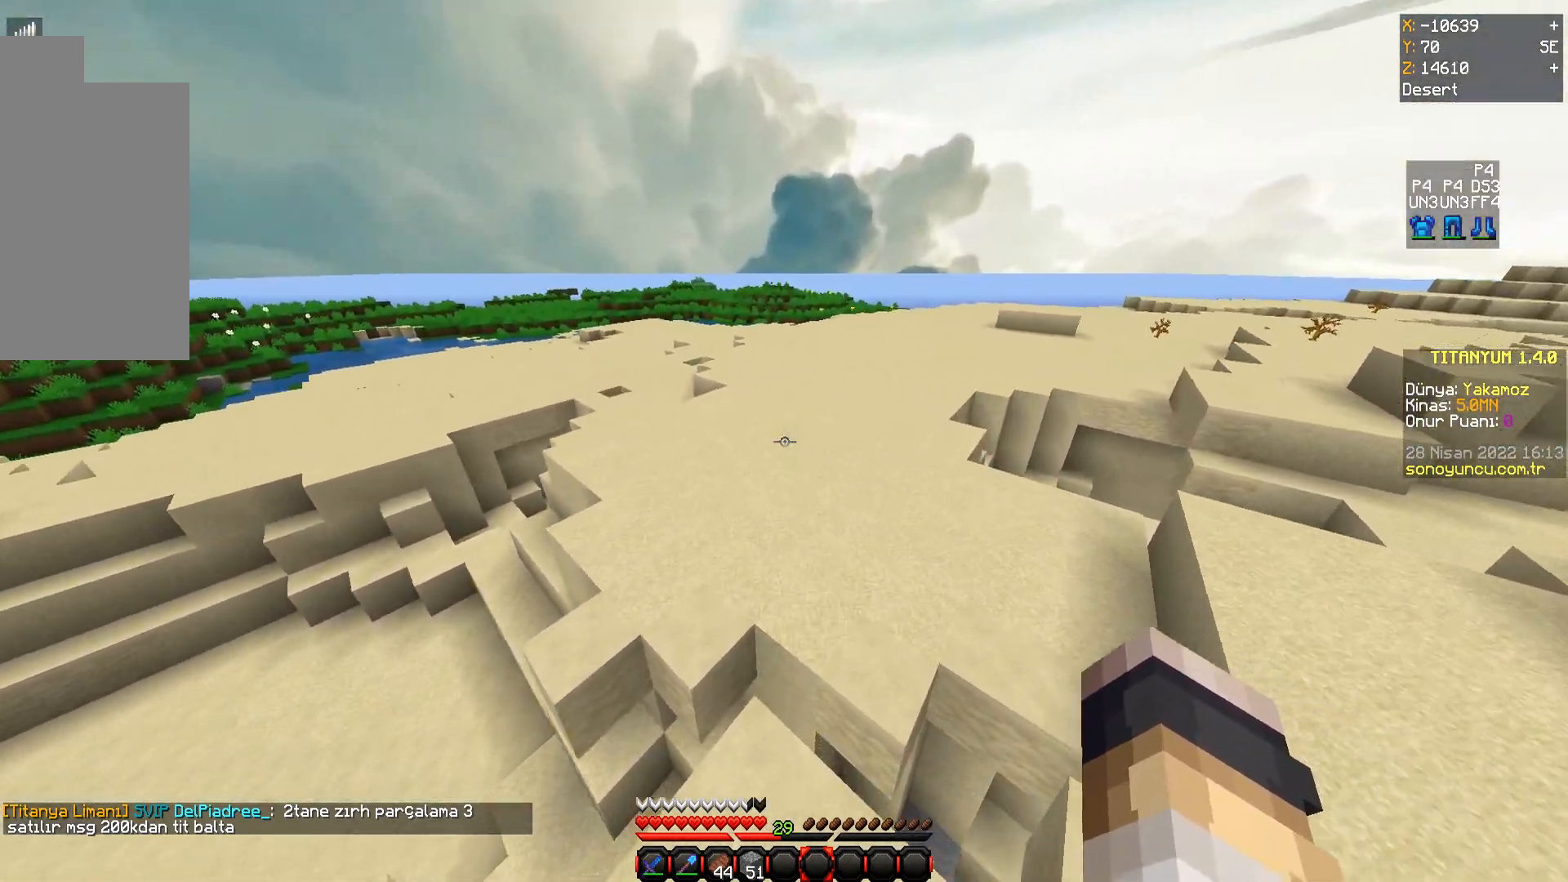
{"keys": ["space", "w"], "mouse": [], "events": []}
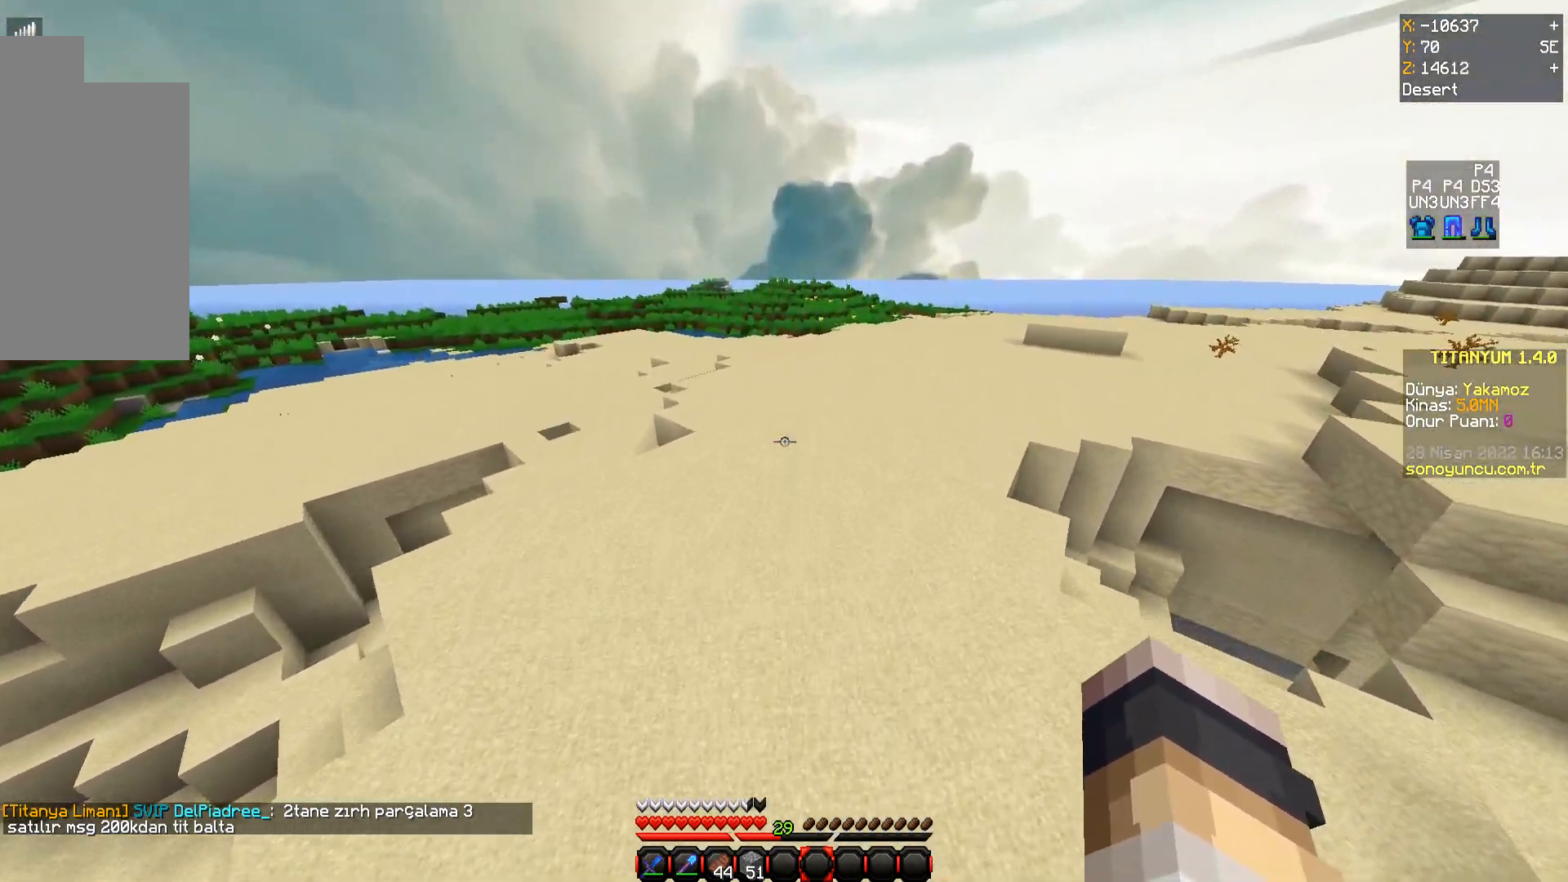
{"keys": ["space", "w"], "mouse": [], "events": []}
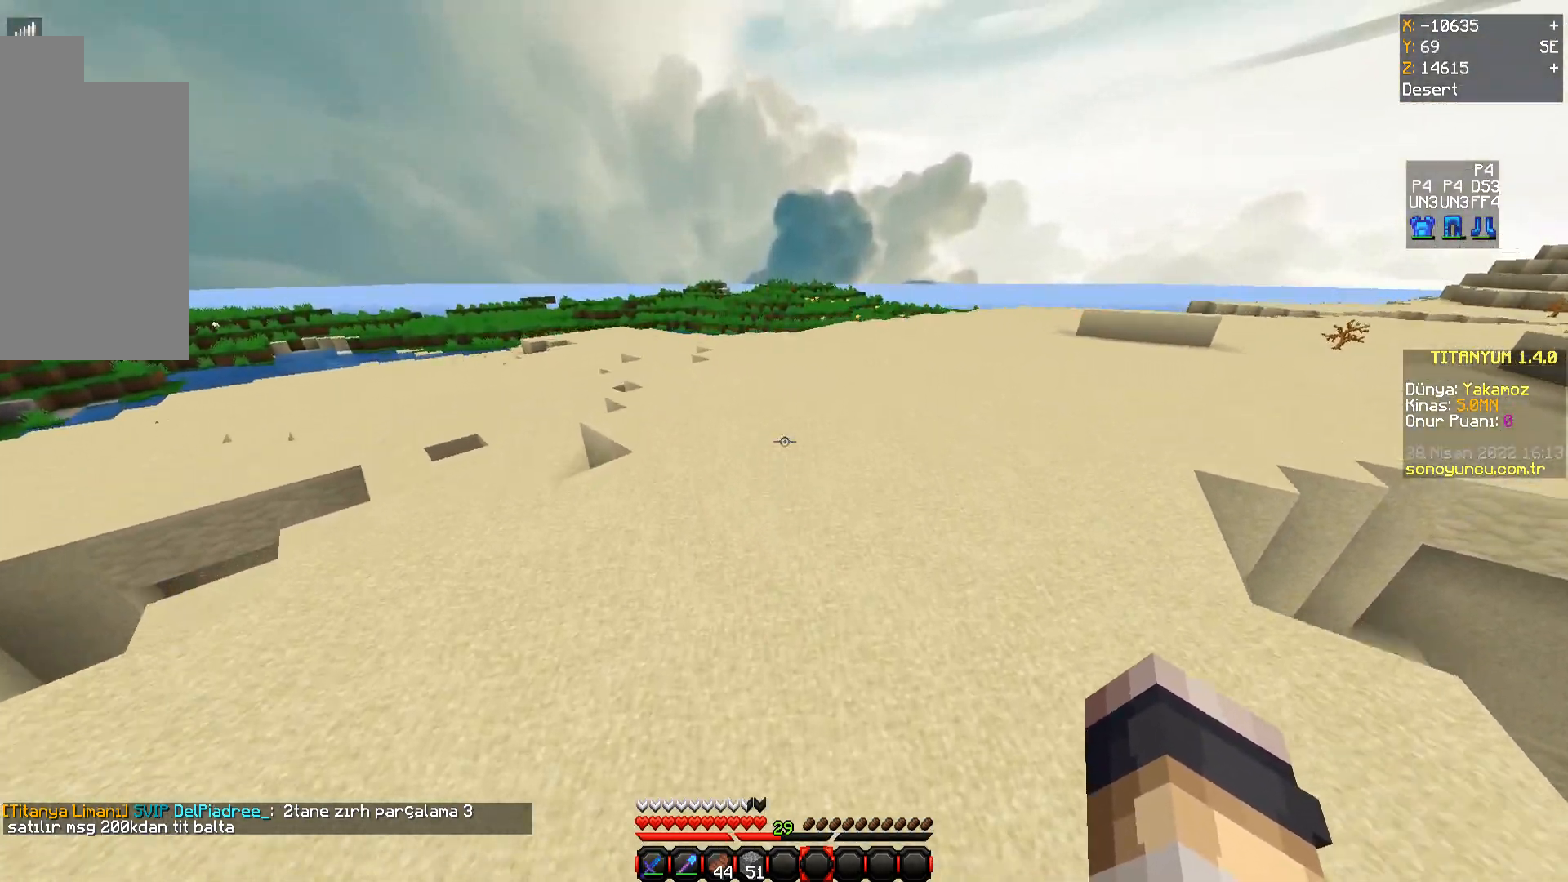
{"keys": ["w"], "mouse": [], "events": [[84, "space", "up"]]}
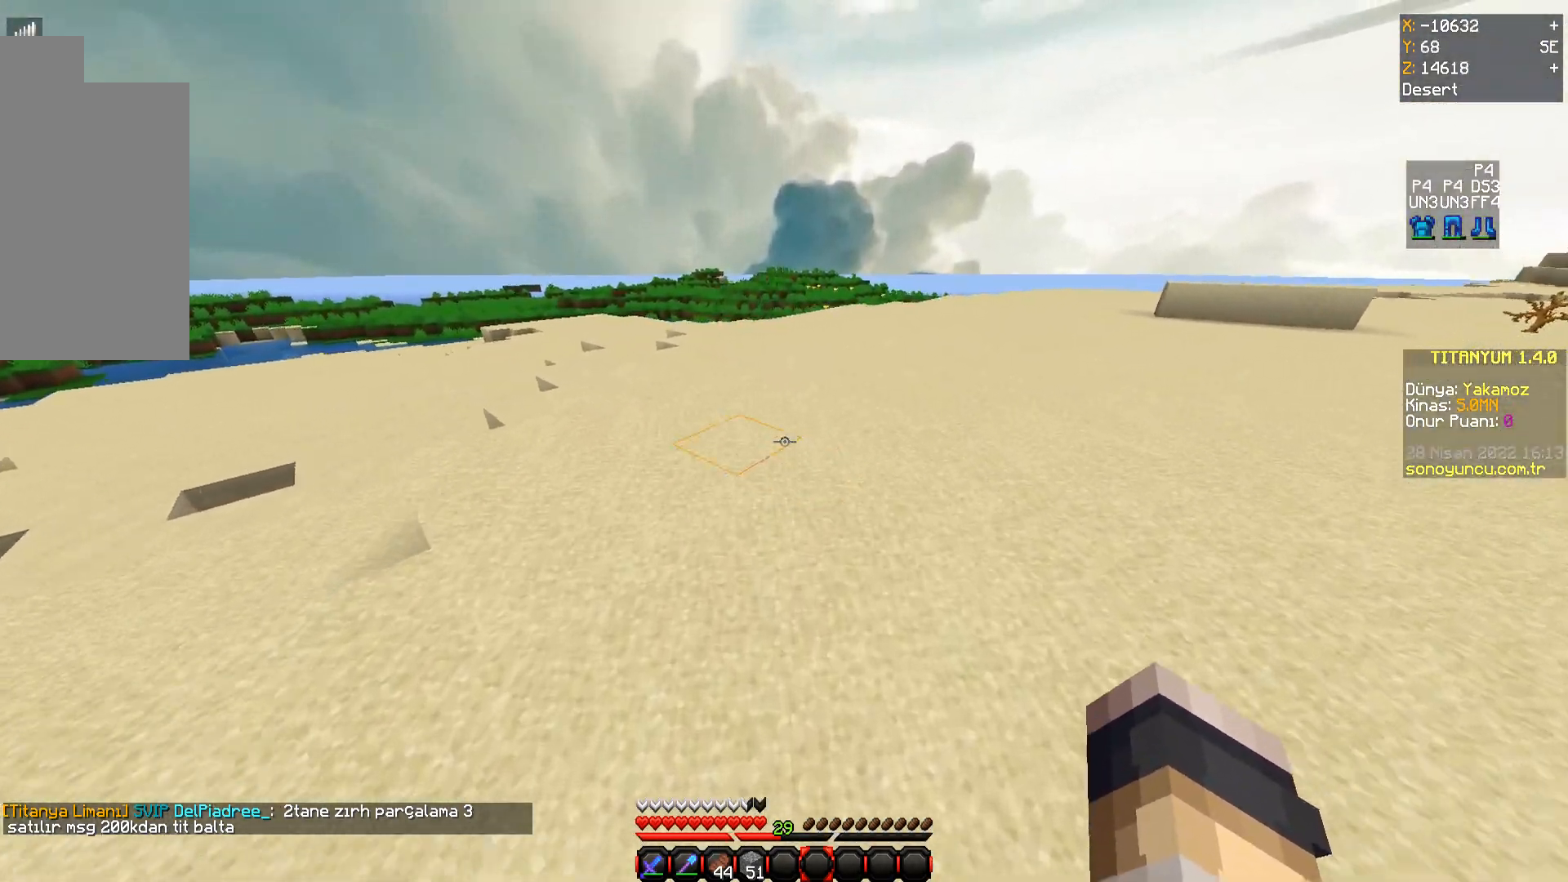
{"keys": ["d", "w"], "mouse": [], "events": [[150, "d", "down"]]}
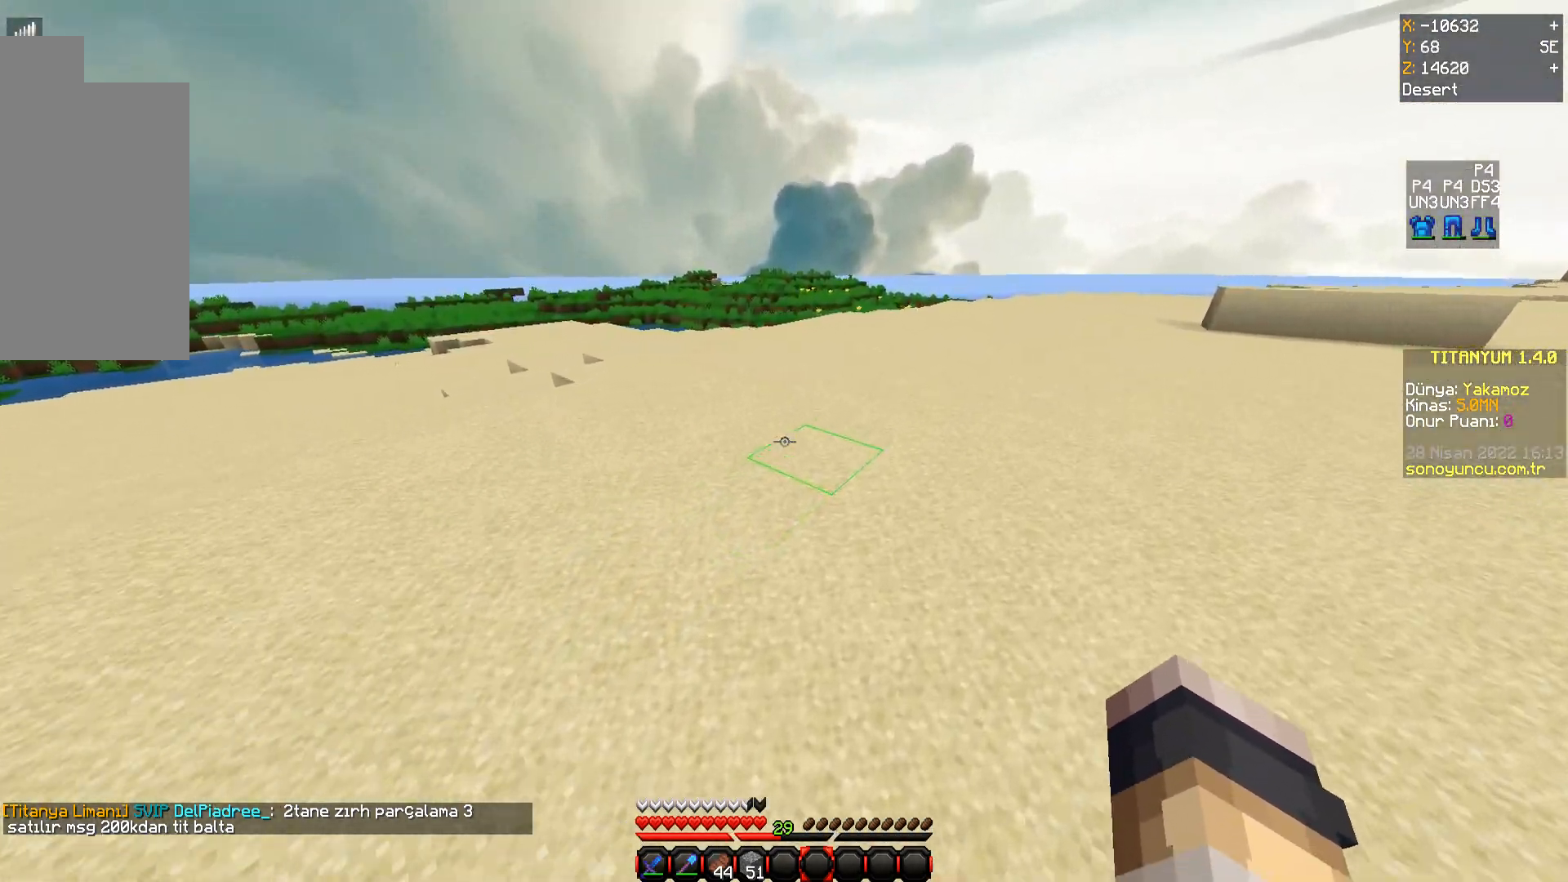
{"keys": ["d", "w"], "mouse": [], "events": []}
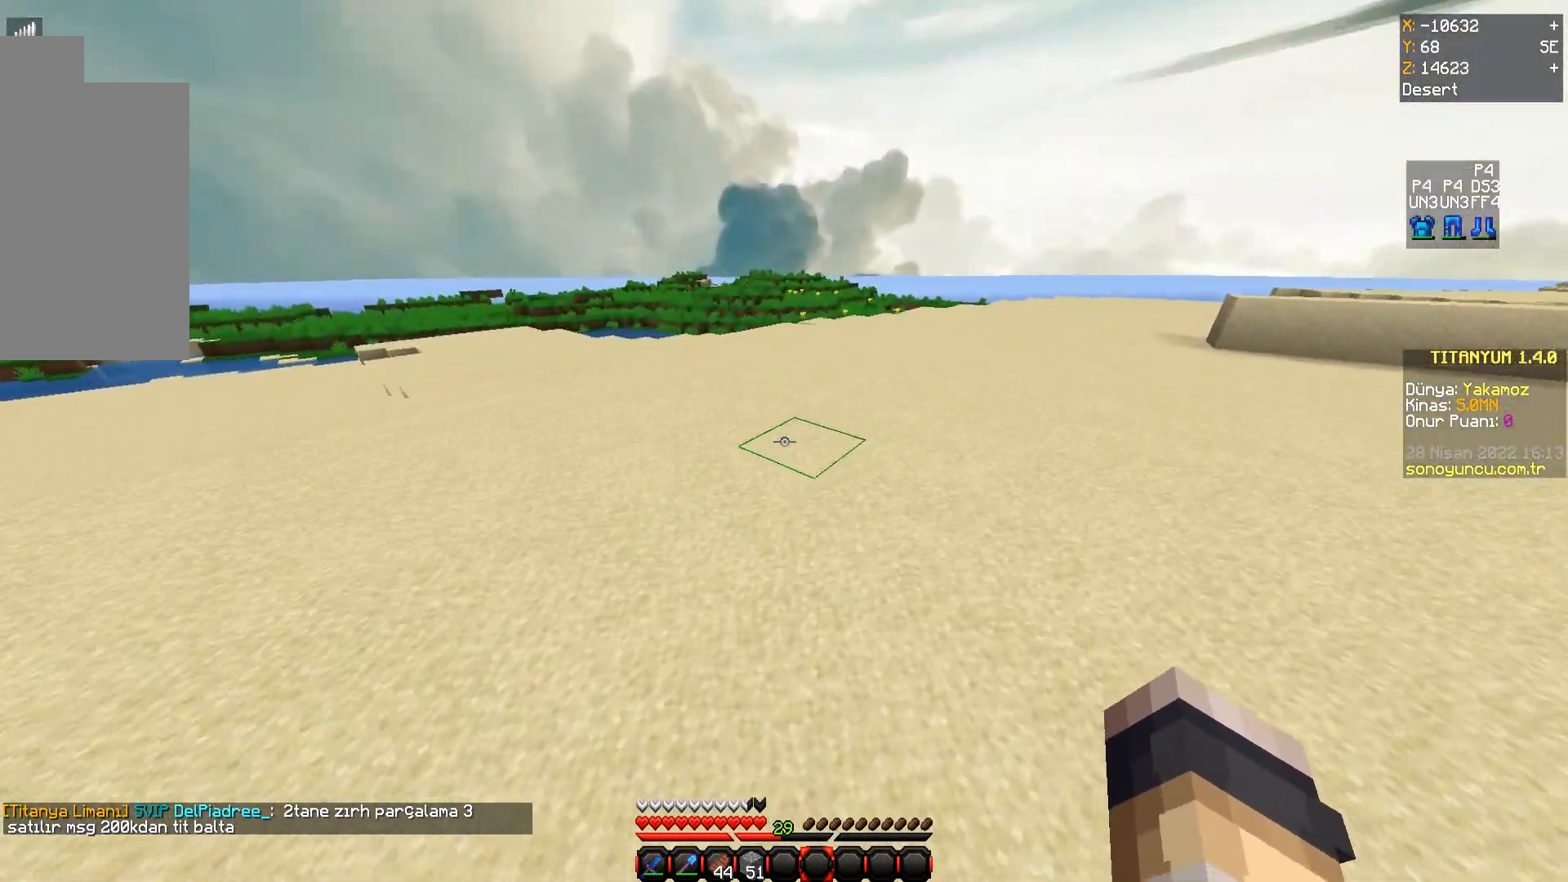
{"keys": ["w"], "mouse": [], "events": [[250, "d", "up"]]}
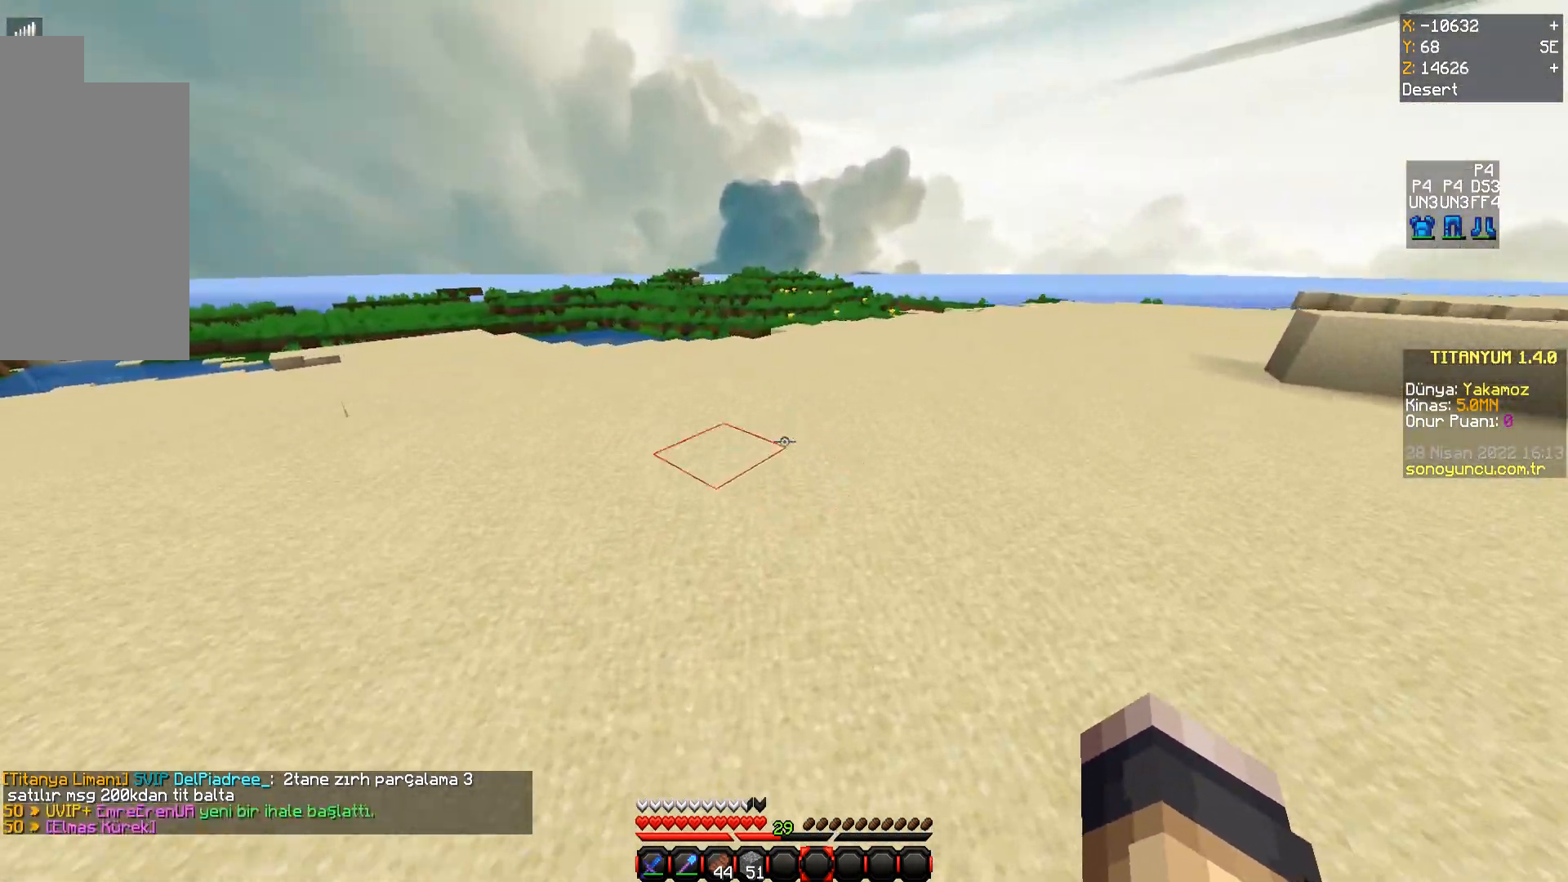
{"keys": ["space", "w"], "mouse": [], "events": [[134, "space", "down"]]}
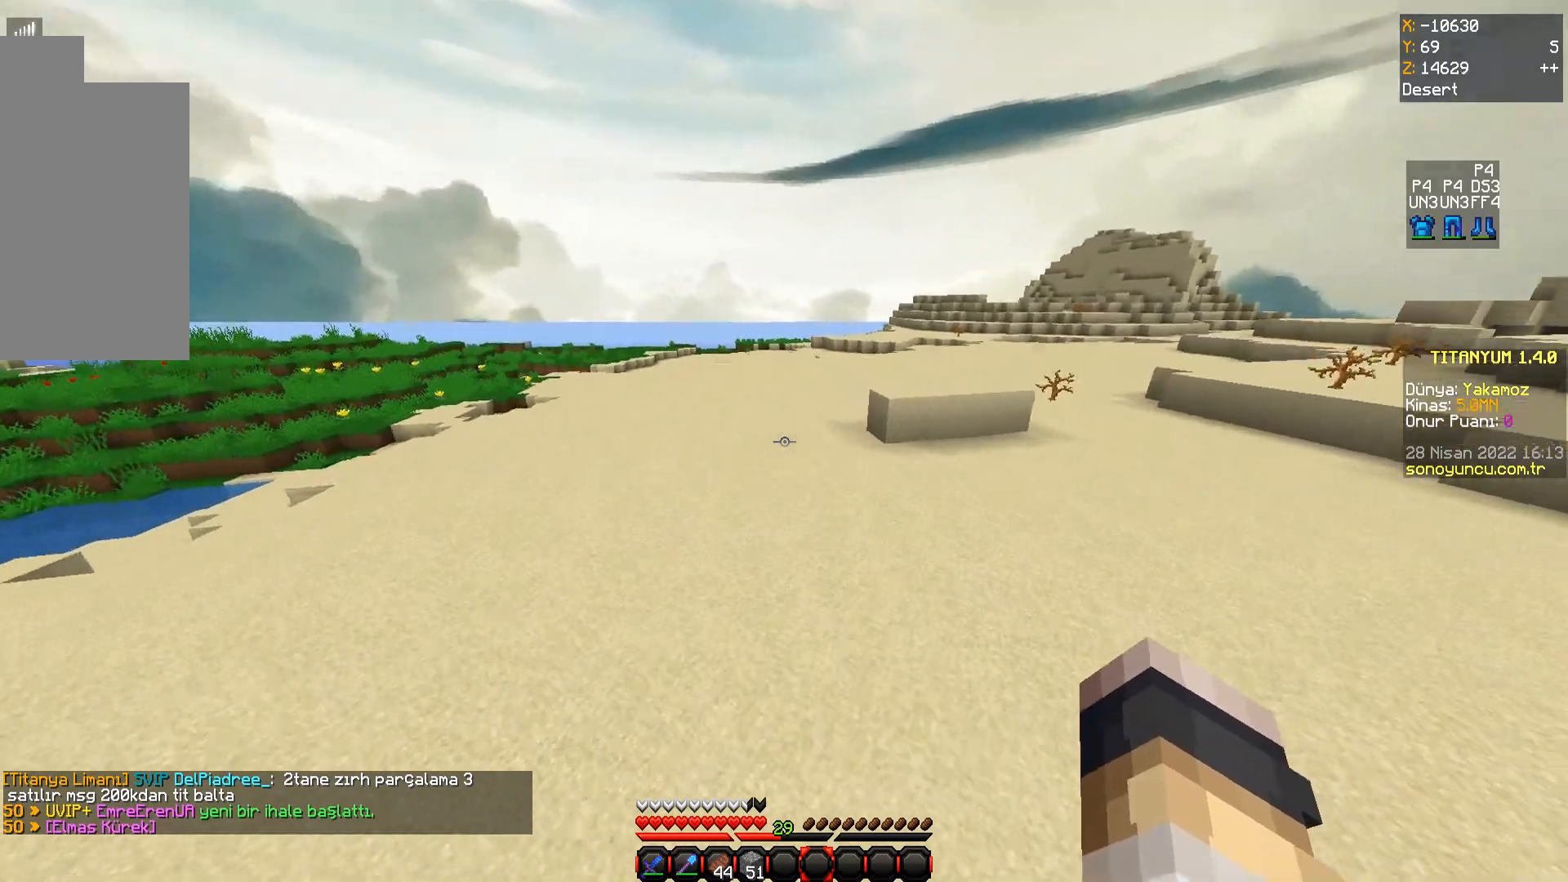
{"keys": ["space", "w"], "mouse": [], "events": []}
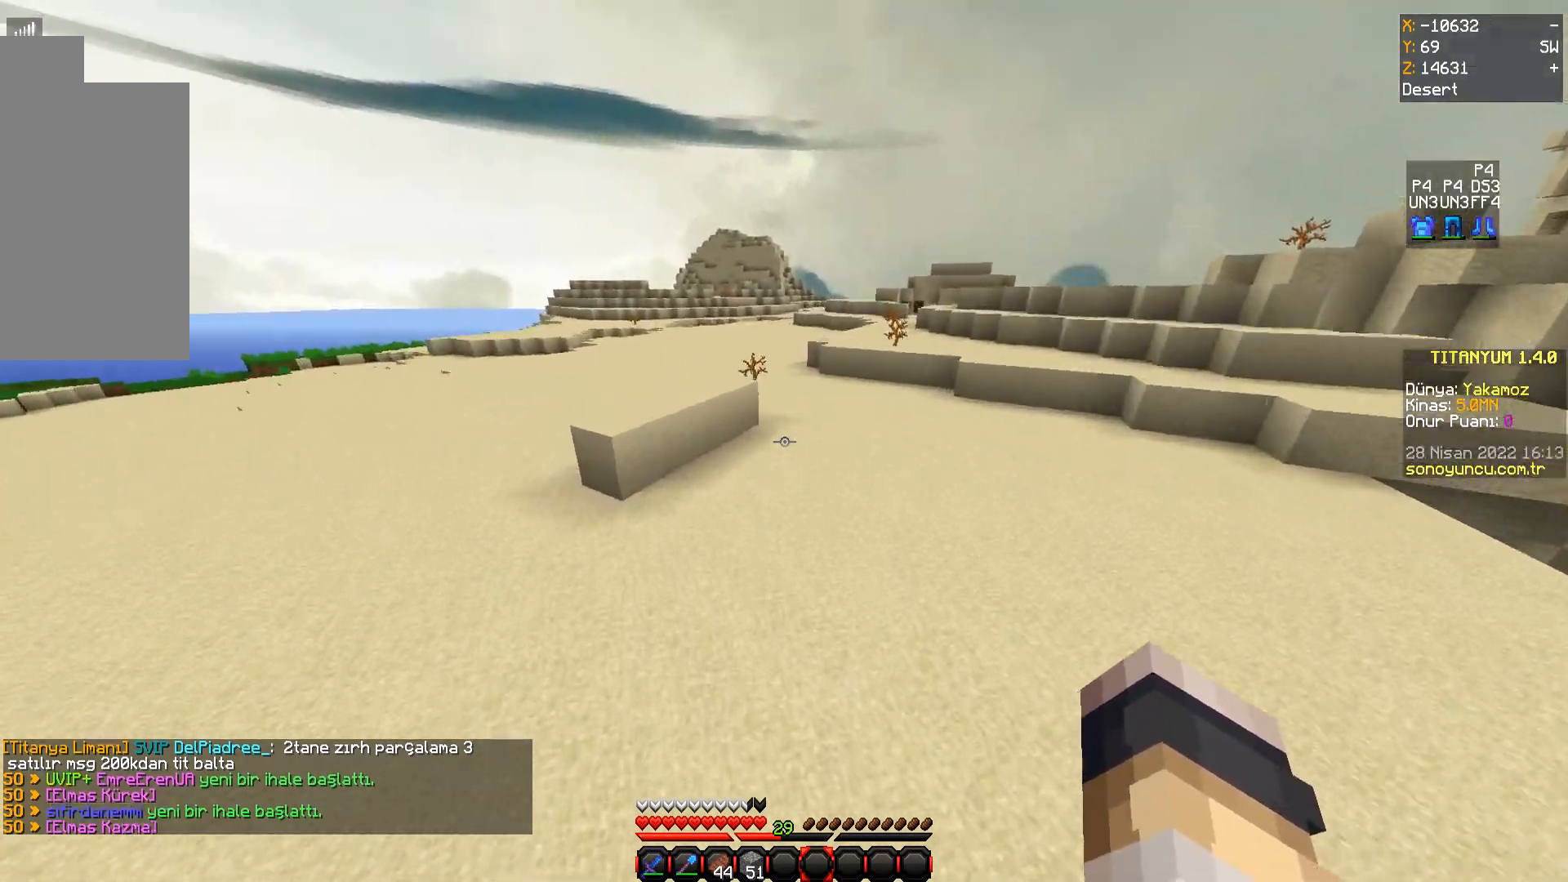
{"keys": ["space", "w"], "mouse": [], "events": []}
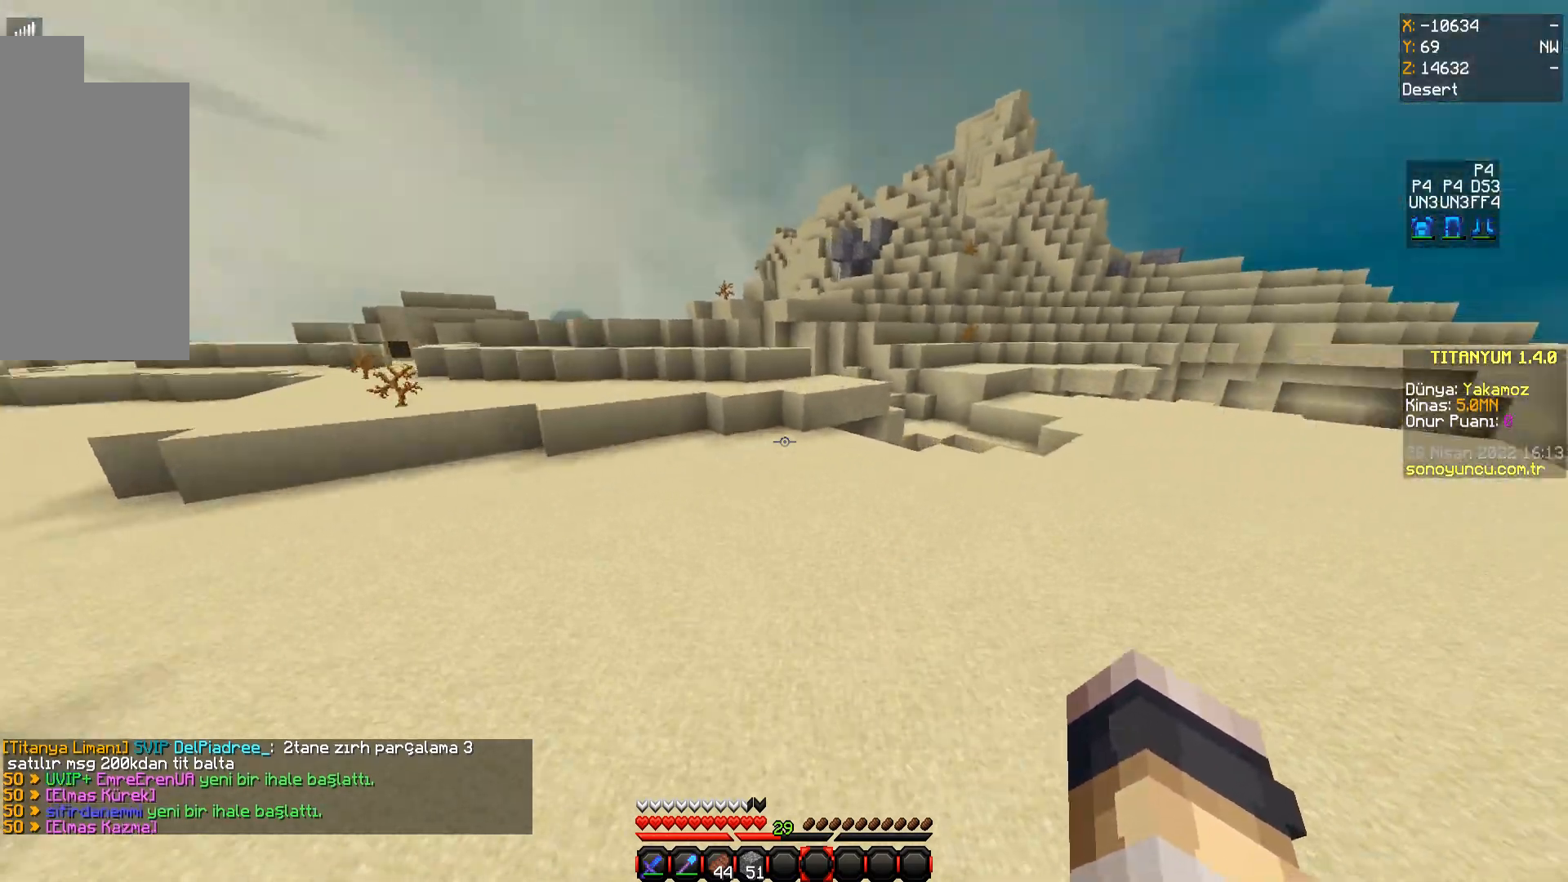
{"keys": [], "mouse": [], "events": [[167, "space", "up"], [283, "space", "down"], [484, "space", "up"], [500, "w", "up"]]}
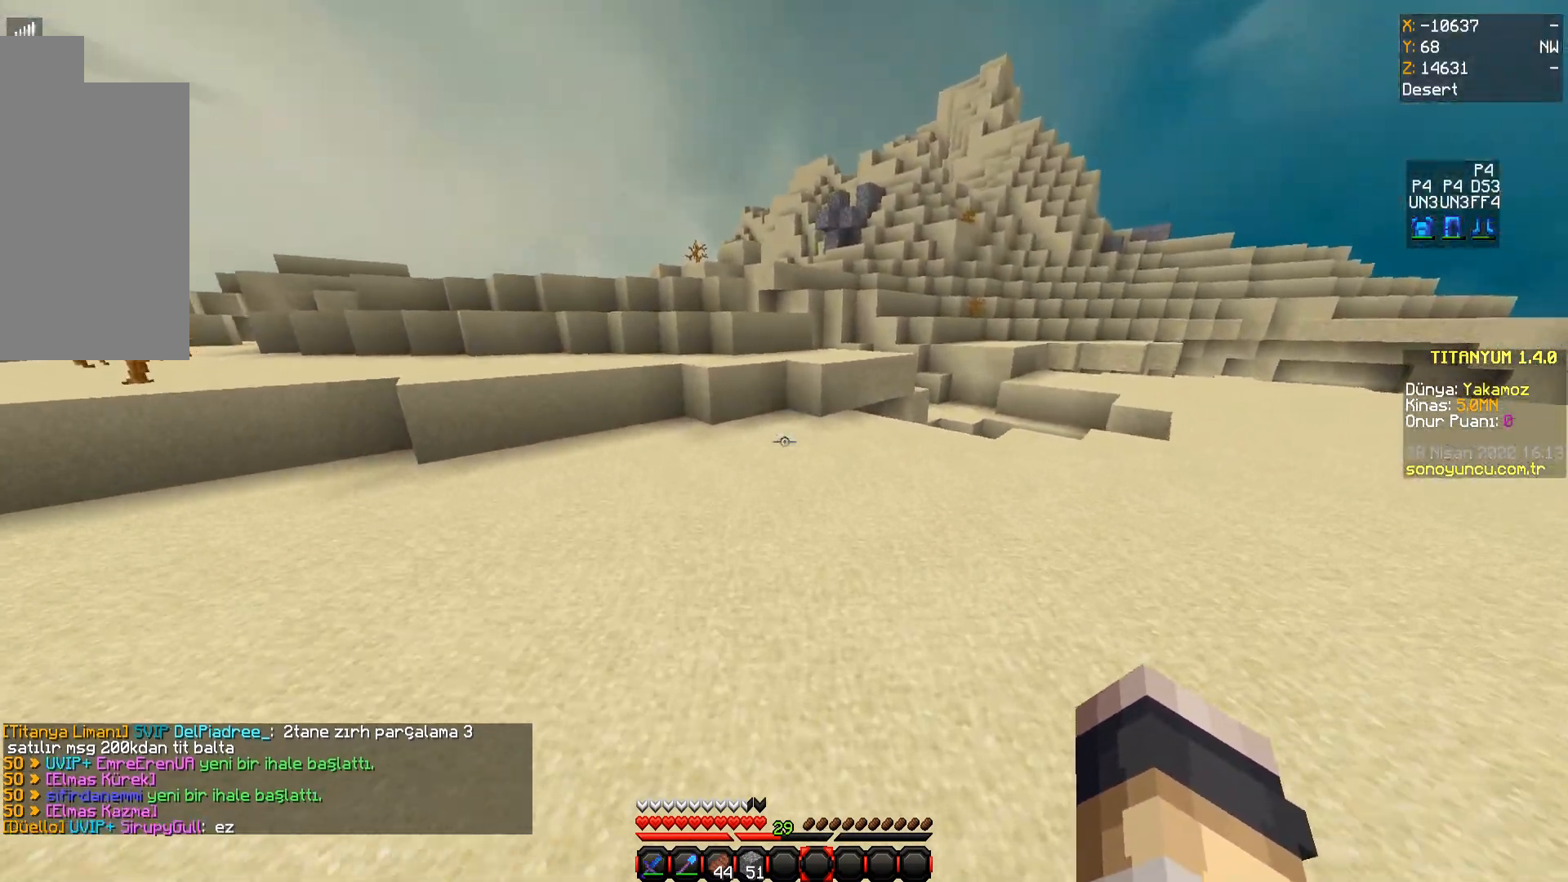
{"keys": ["w"], "mouse": [], "events": [[50, "space", "down"], [84, "w", "down"], [301, "space", "up"]]}
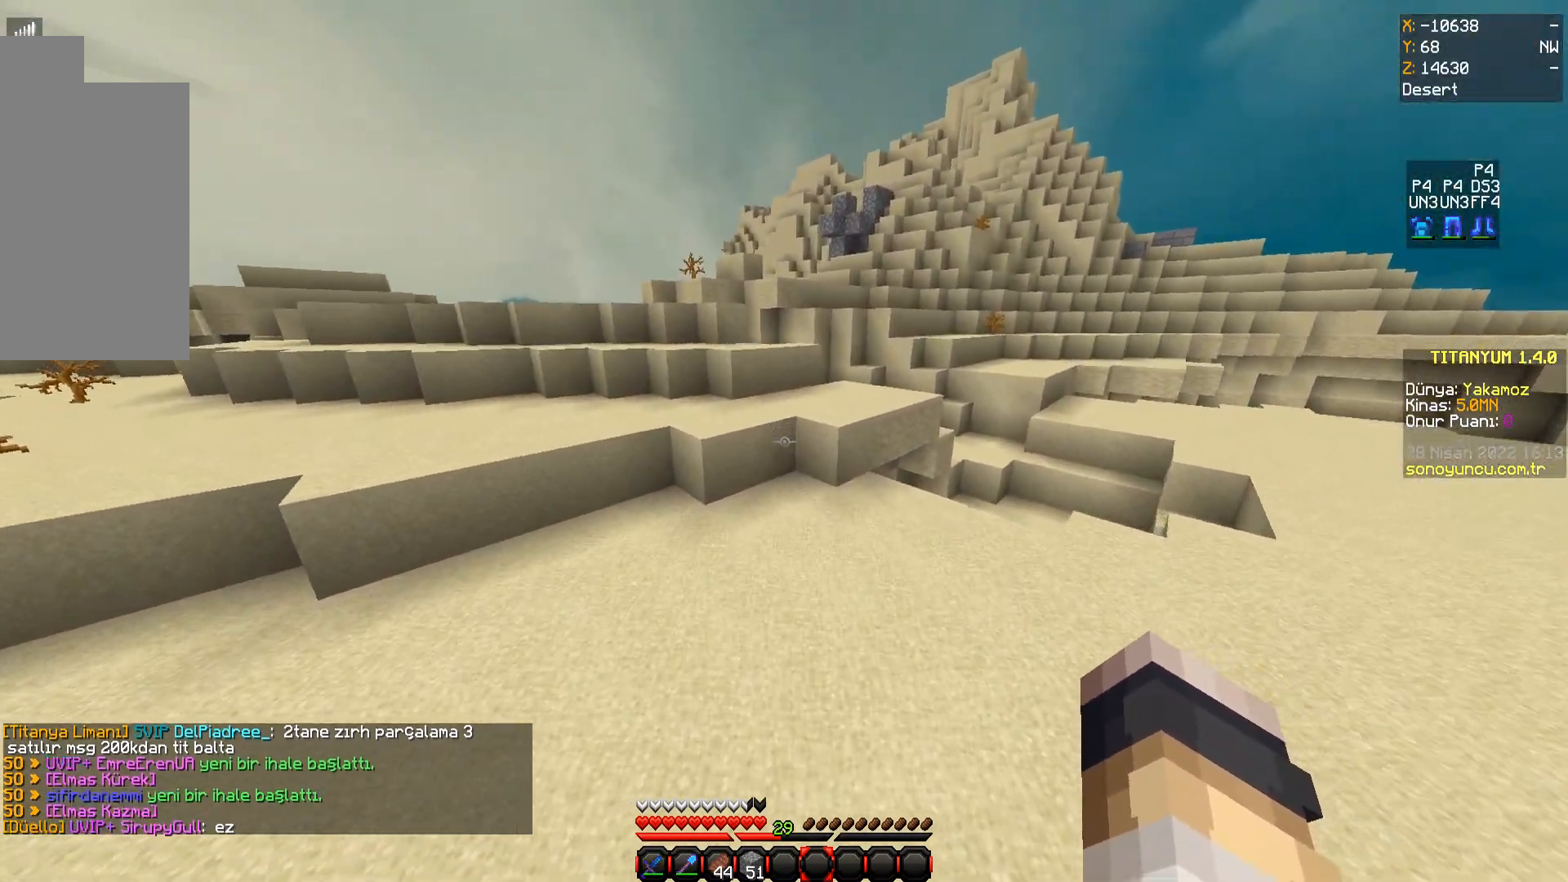
{"keys": ["w"], "mouse": [], "events": []}
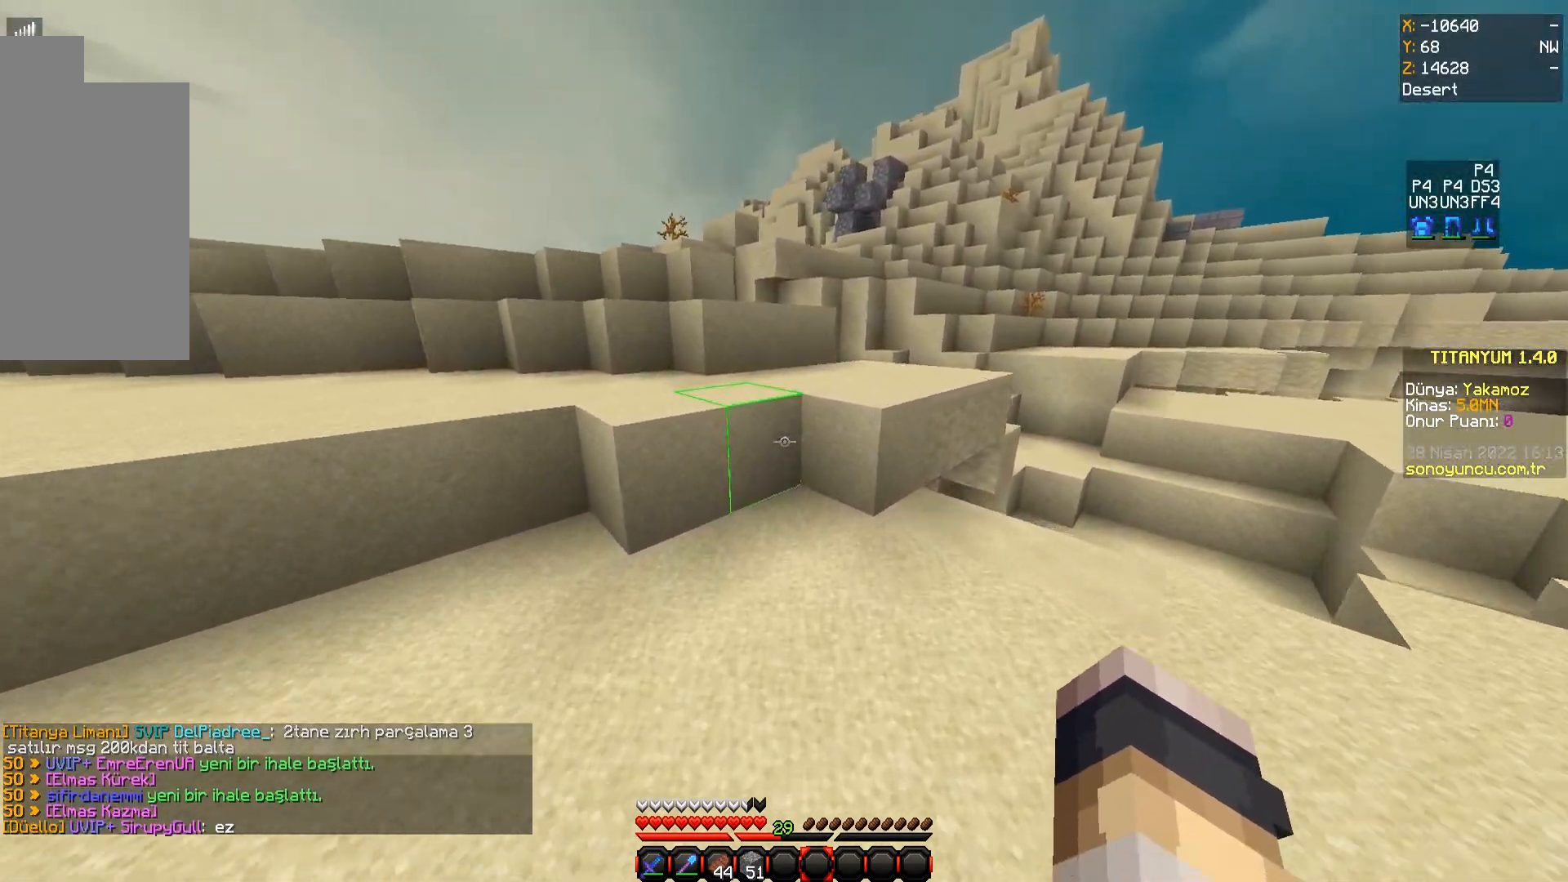
{"keys": ["space", "w"], "mouse": [], "events": [[334, "space", "down"]]}
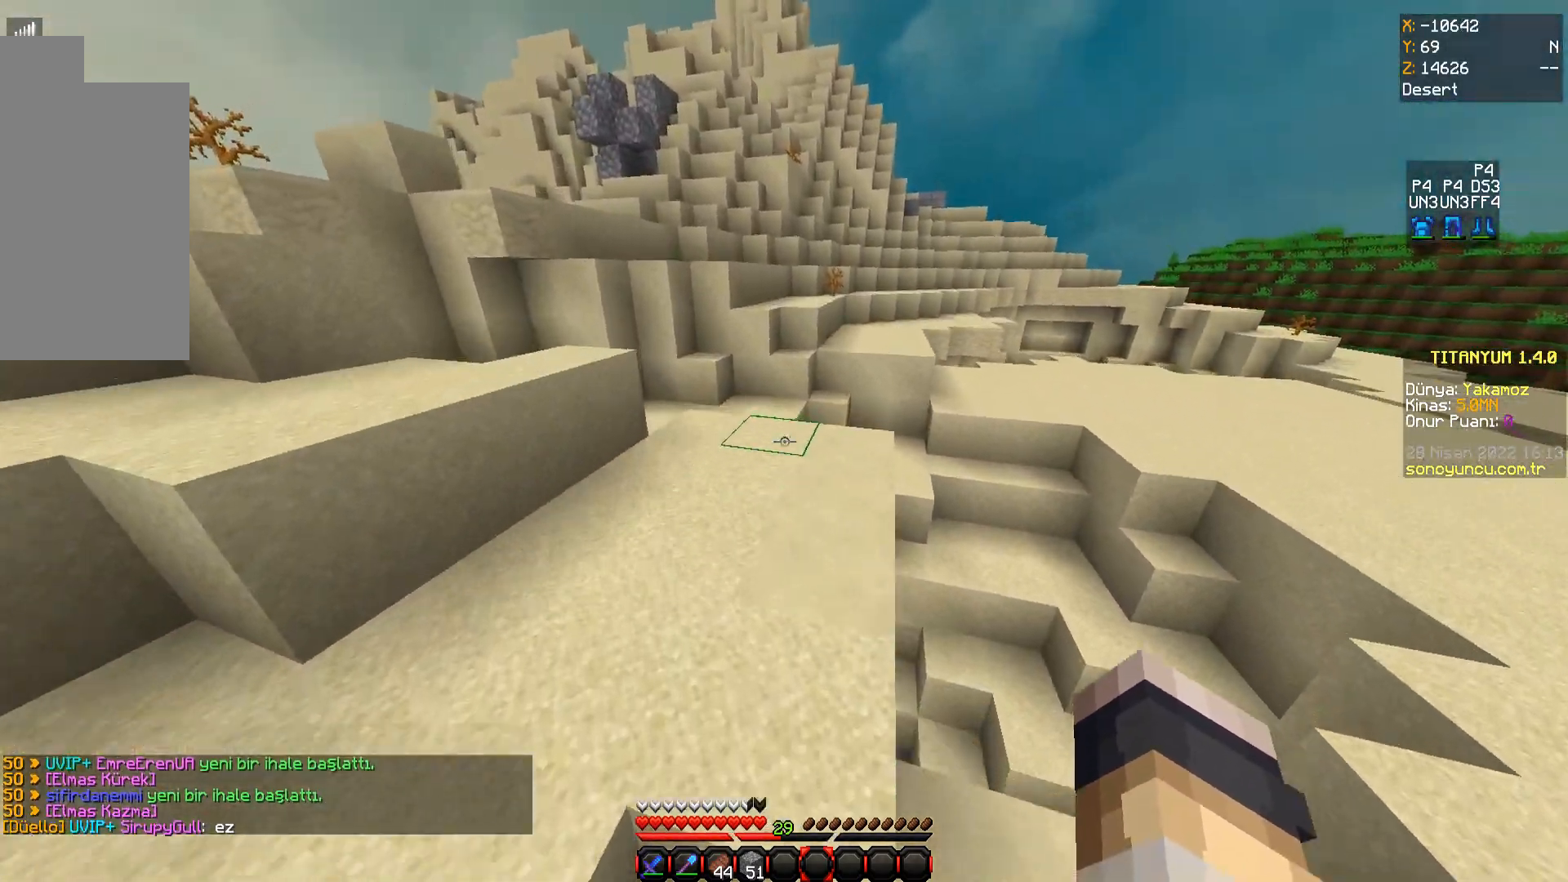
{"keys": ["w"], "mouse": [], "events": [[50, "space", "up"]]}
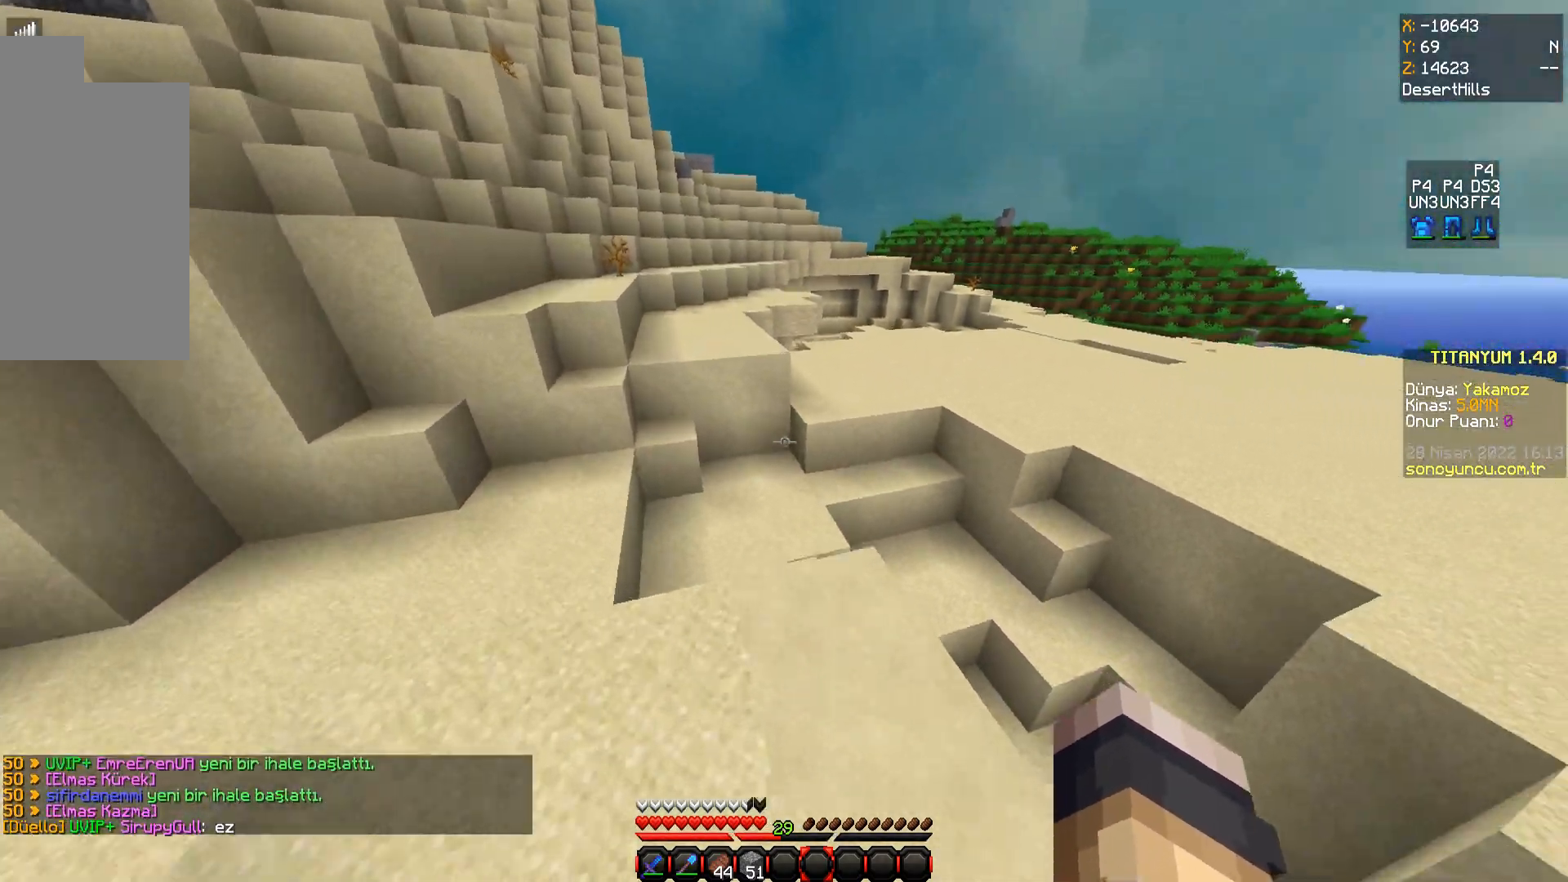
{"keys": ["w"], "mouse": [], "events": []}
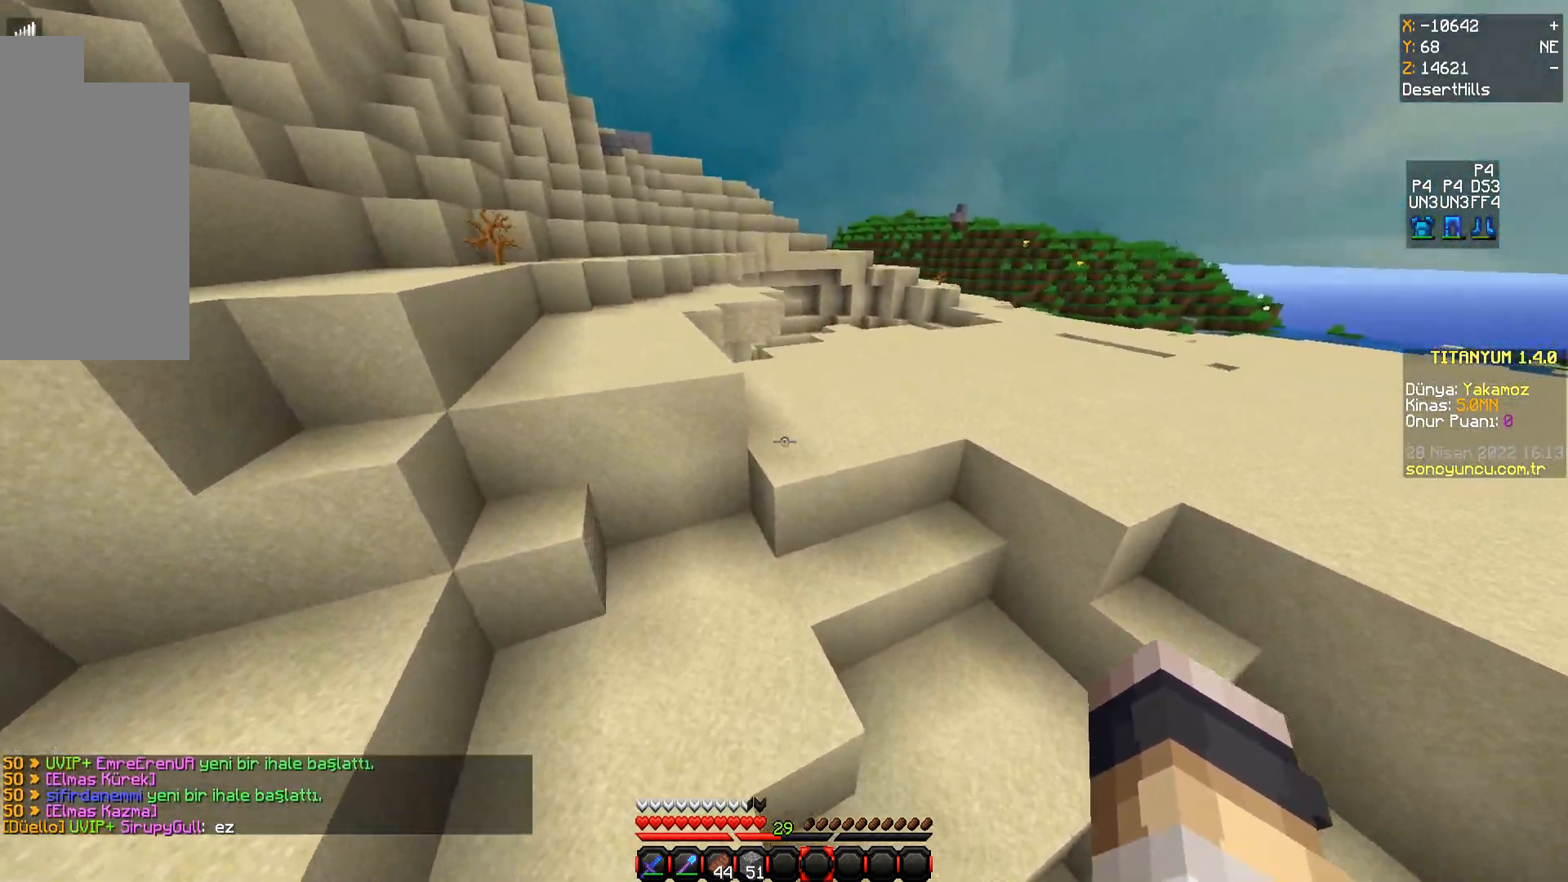
{"keys": ["space", "w"], "mouse": [], "events": [[384, "space", "down"]]}
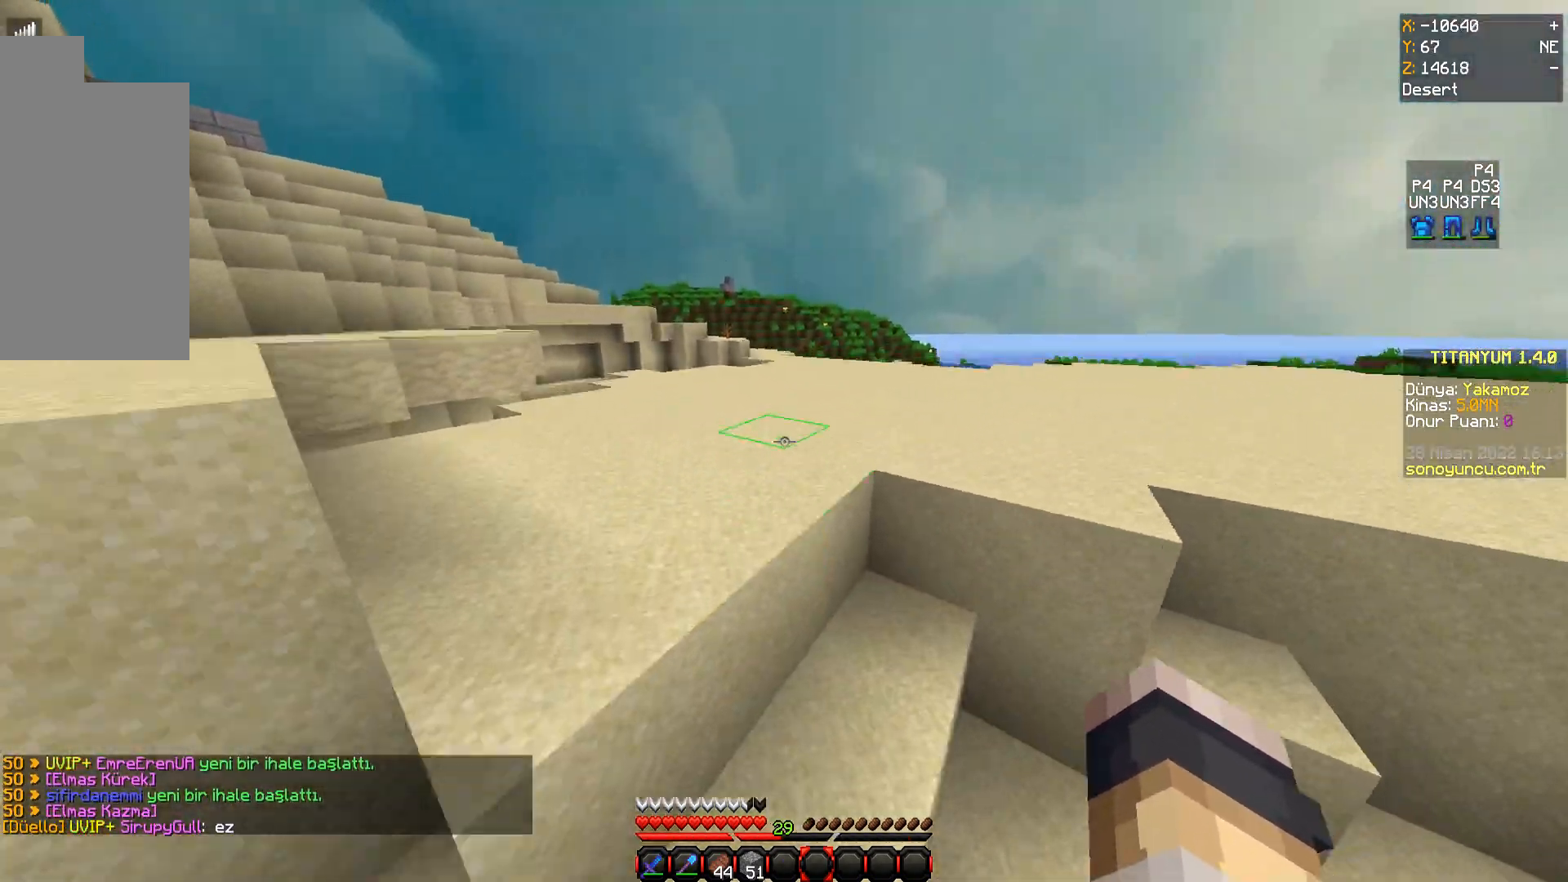
{"keys": ["space", "w"], "mouse": [], "events": []}
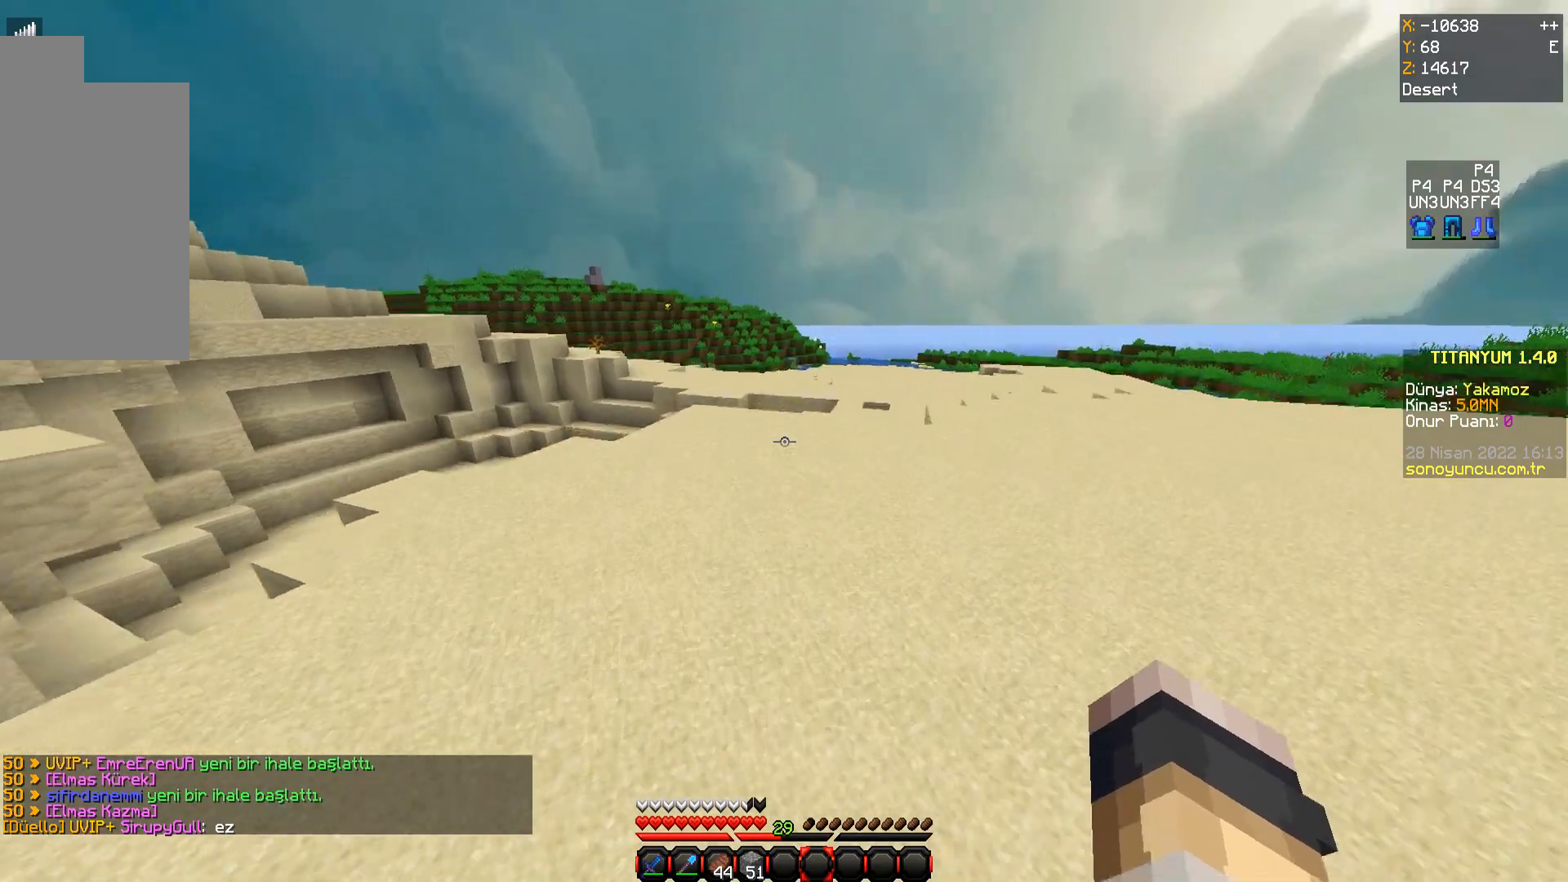
{"keys": ["space", "w"], "mouse": [], "events": []}
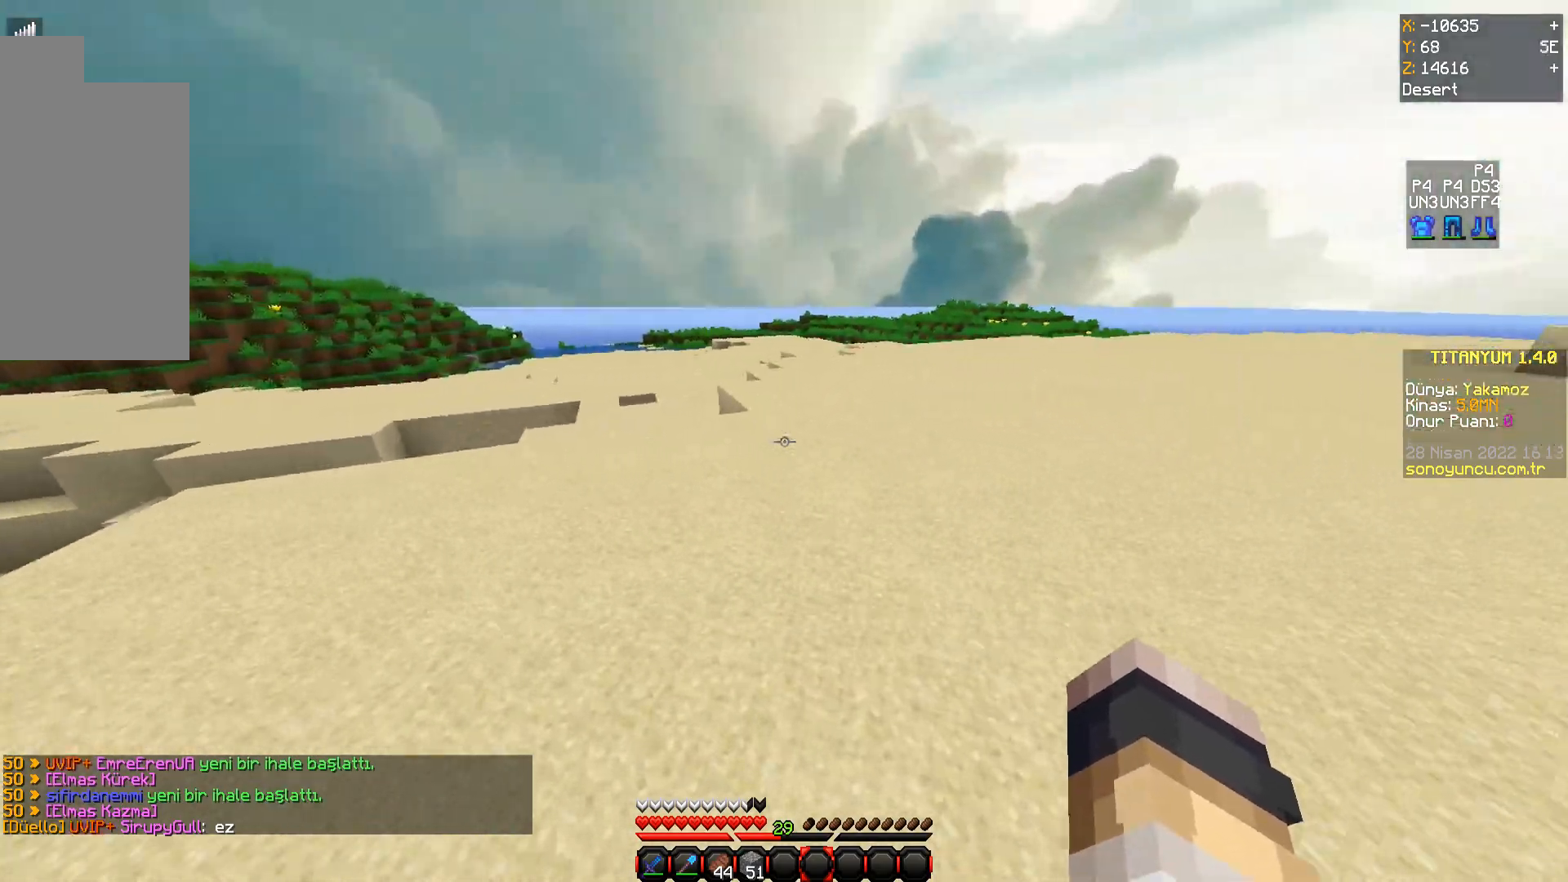
{"keys": ["space", "w"], "mouse": [], "events": []}
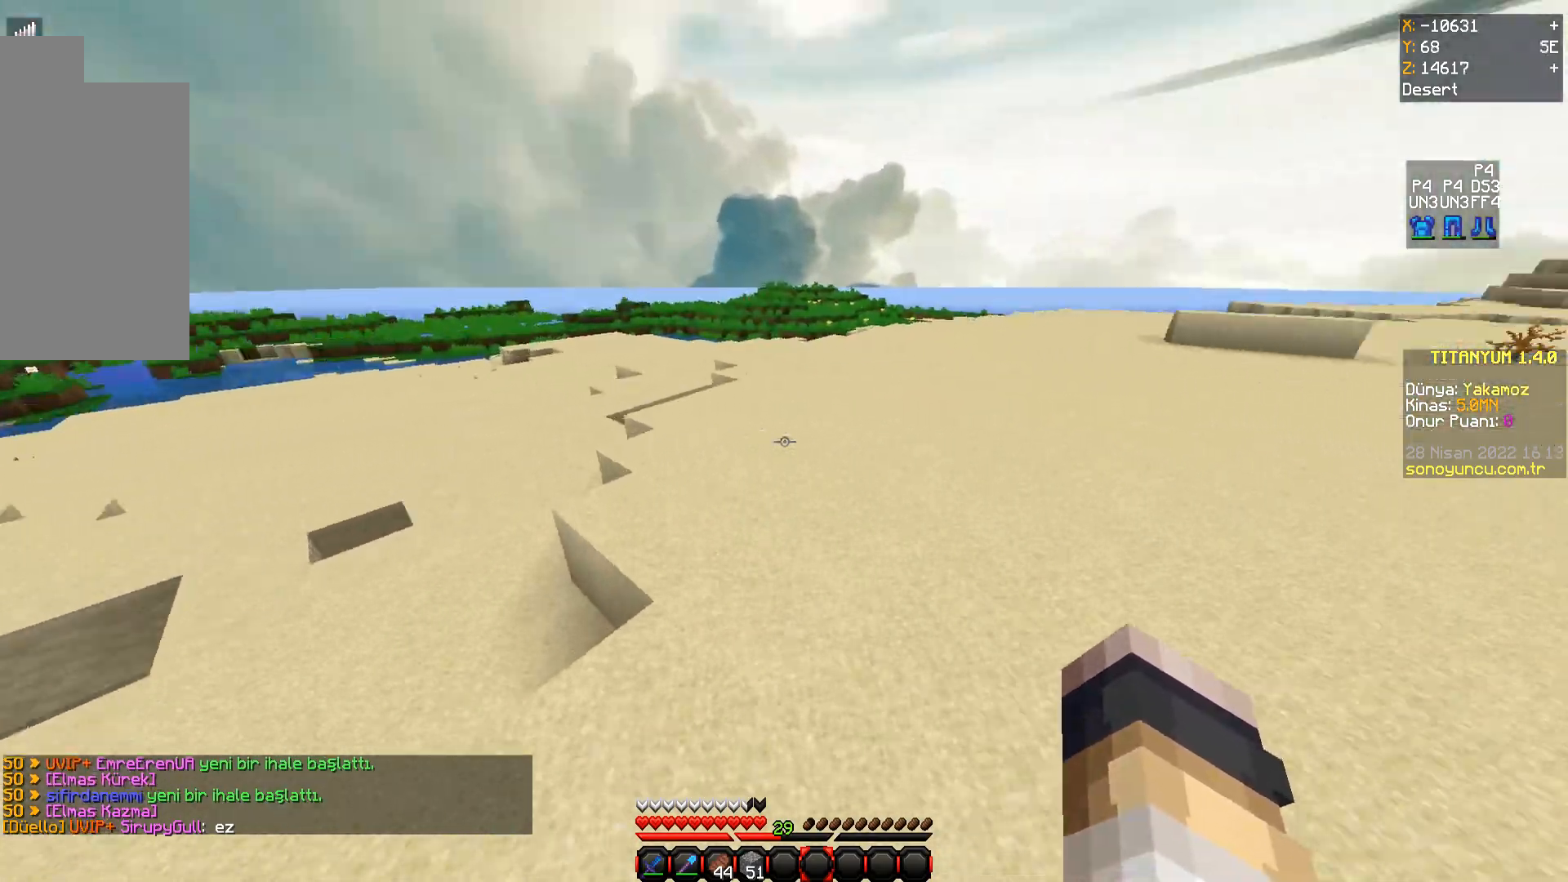
{"keys": ["space", "w"], "mouse": [], "events": [[83, "mouse_left", "down"], [150, "mouse_left", "up"], [233, "mouse_left", "down"], [317, "mouse_left", "up"], [400, "mouse_left", "down"], [484, "mouse_left", "up"]]}
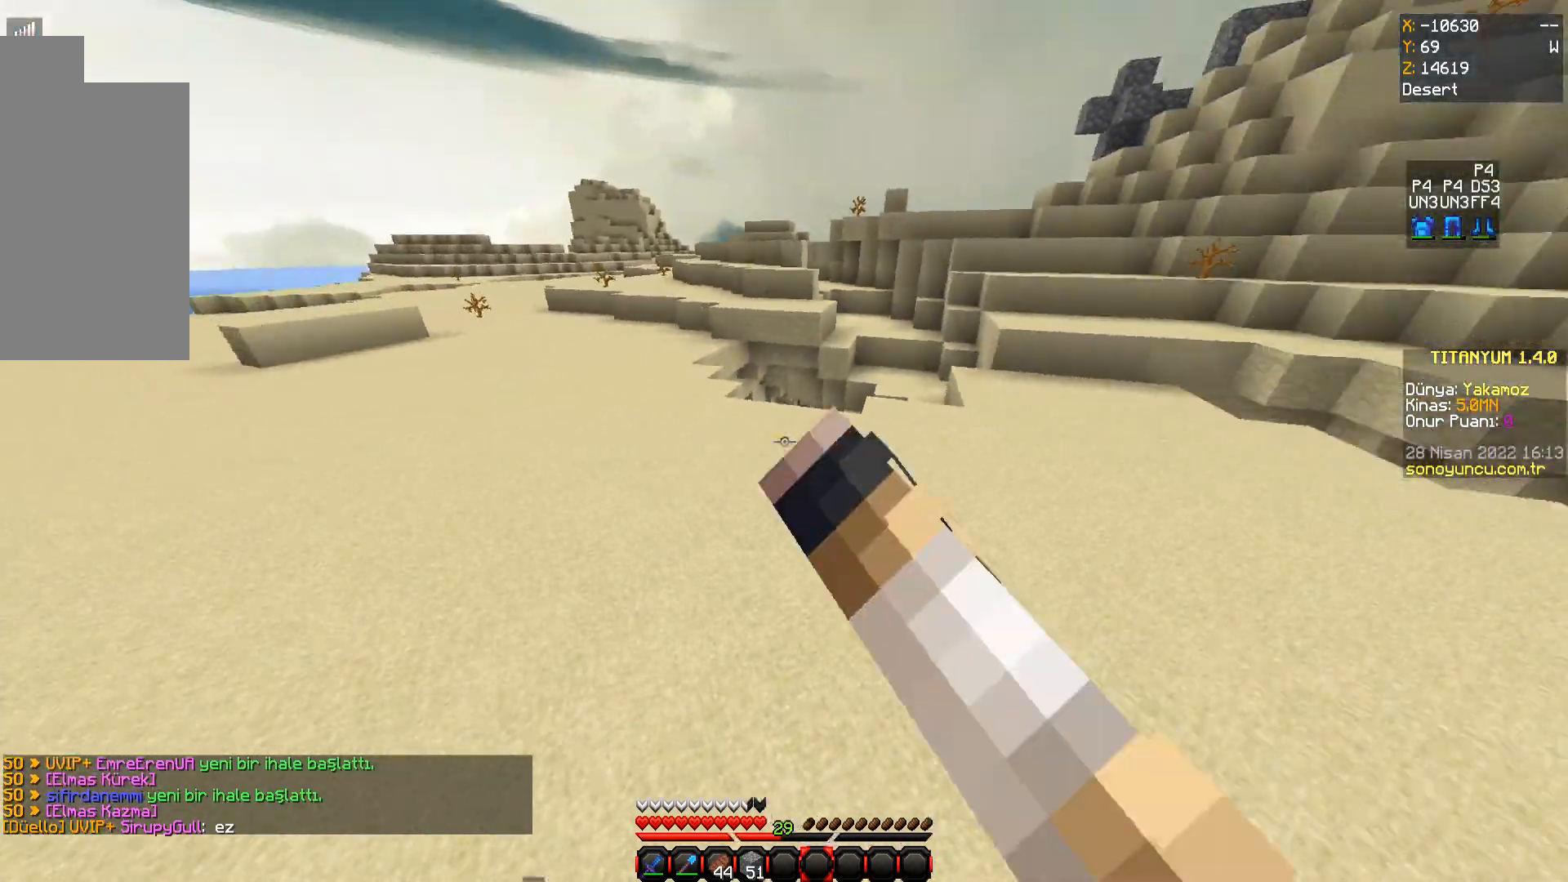
{"keys": ["space", "w"], "mouse": [], "events": []}
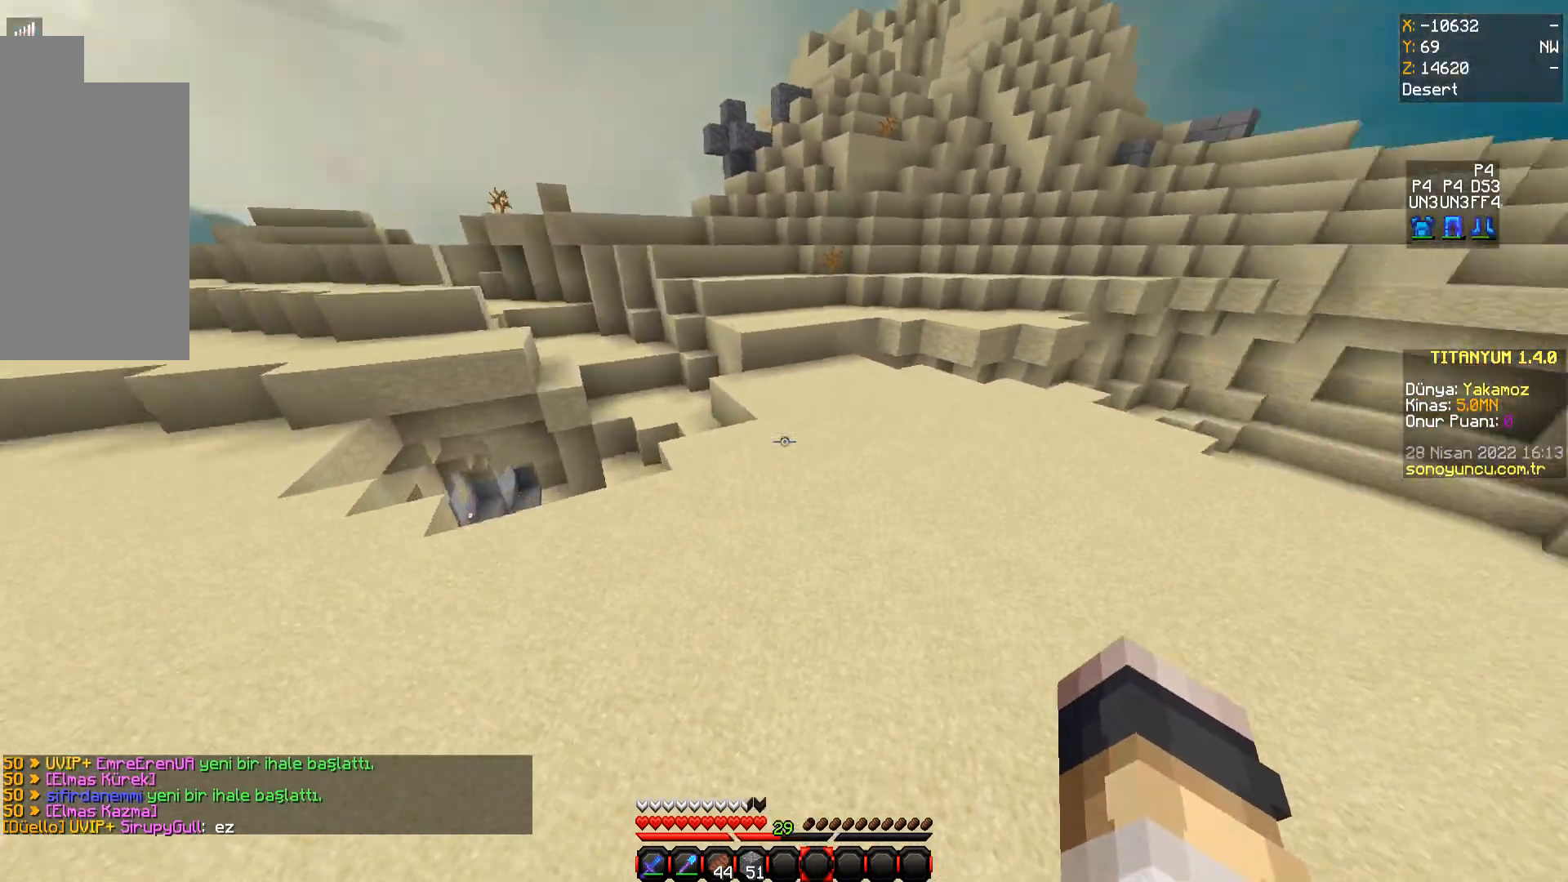
{"keys": ["space", "w"], "mouse": [], "events": [[117, "mouse_left", "down"], [183, "mouse_left", "up"]]}
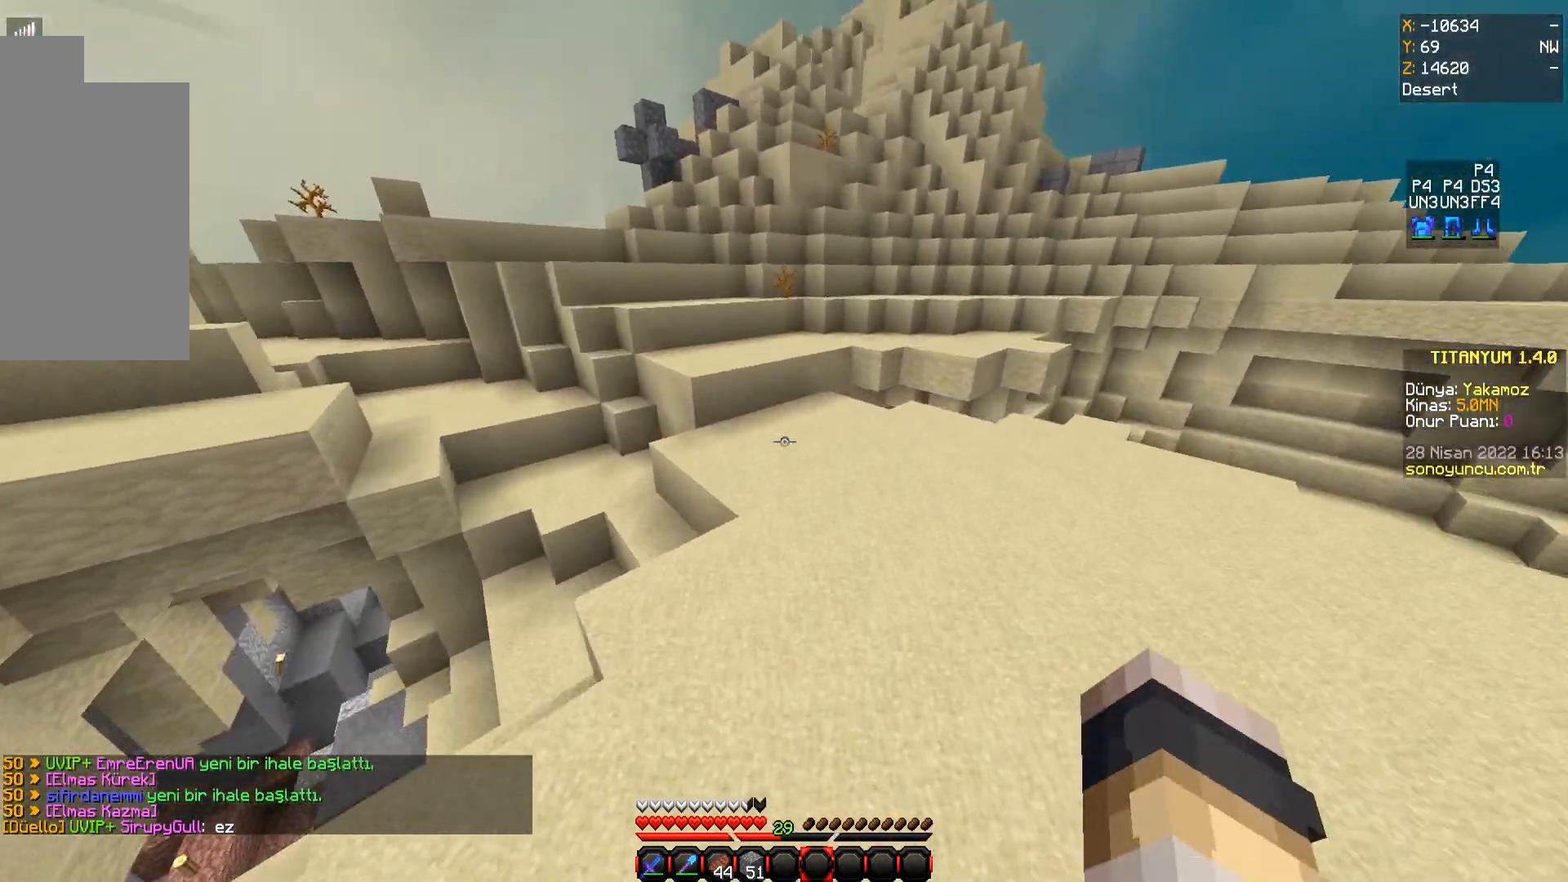
{"keys": ["space", "w"], "mouse": [], "events": []}
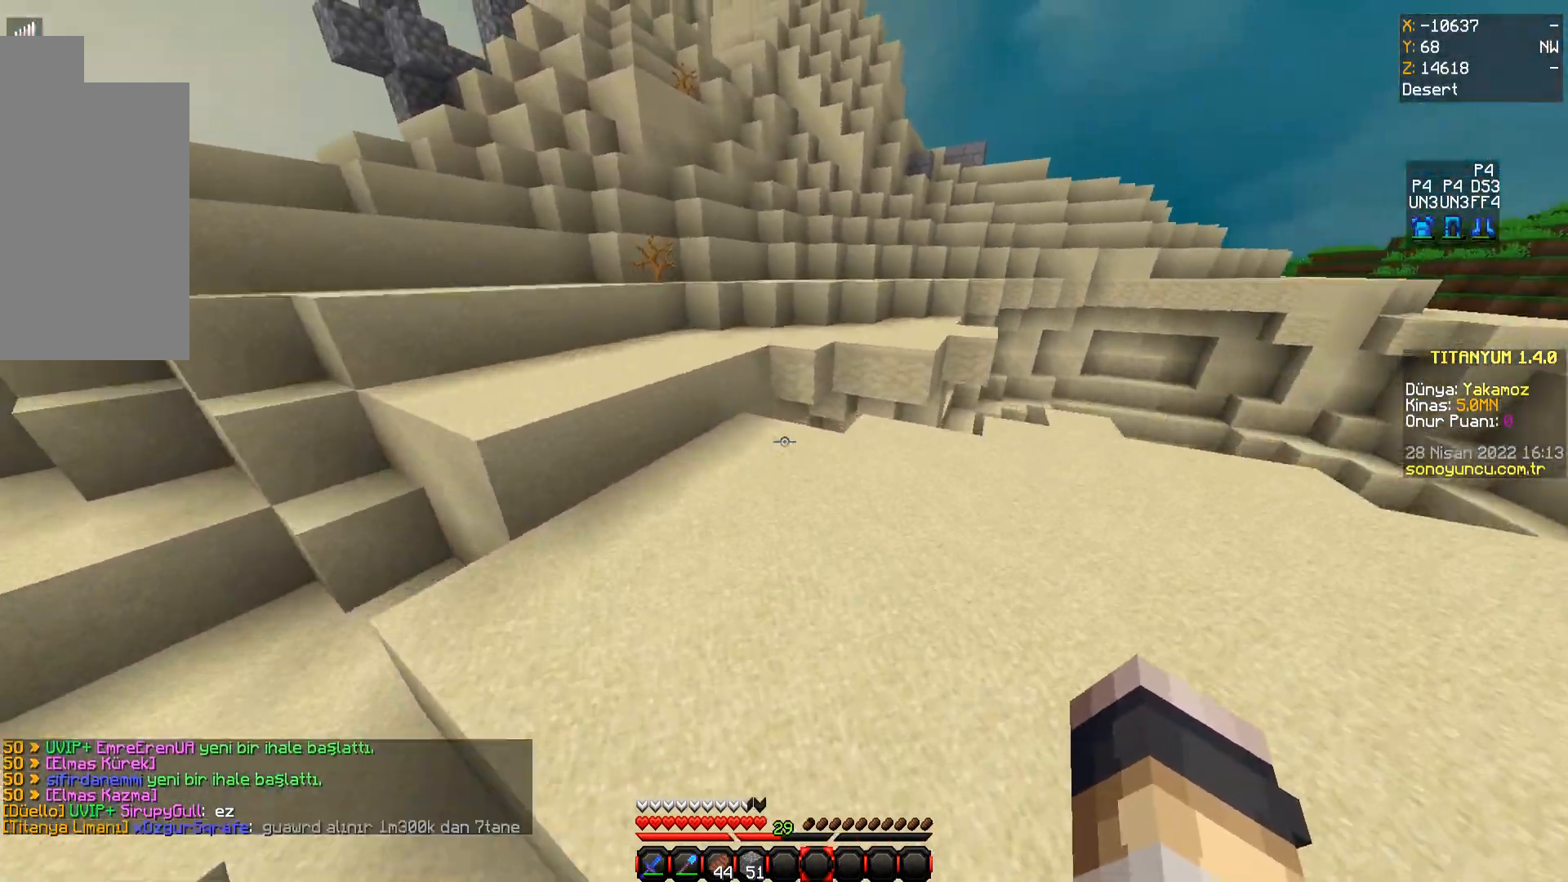
{"keys": ["space", "w"], "mouse": [], "events": [[150, "space", "up"], [350, "space", "down"]]}
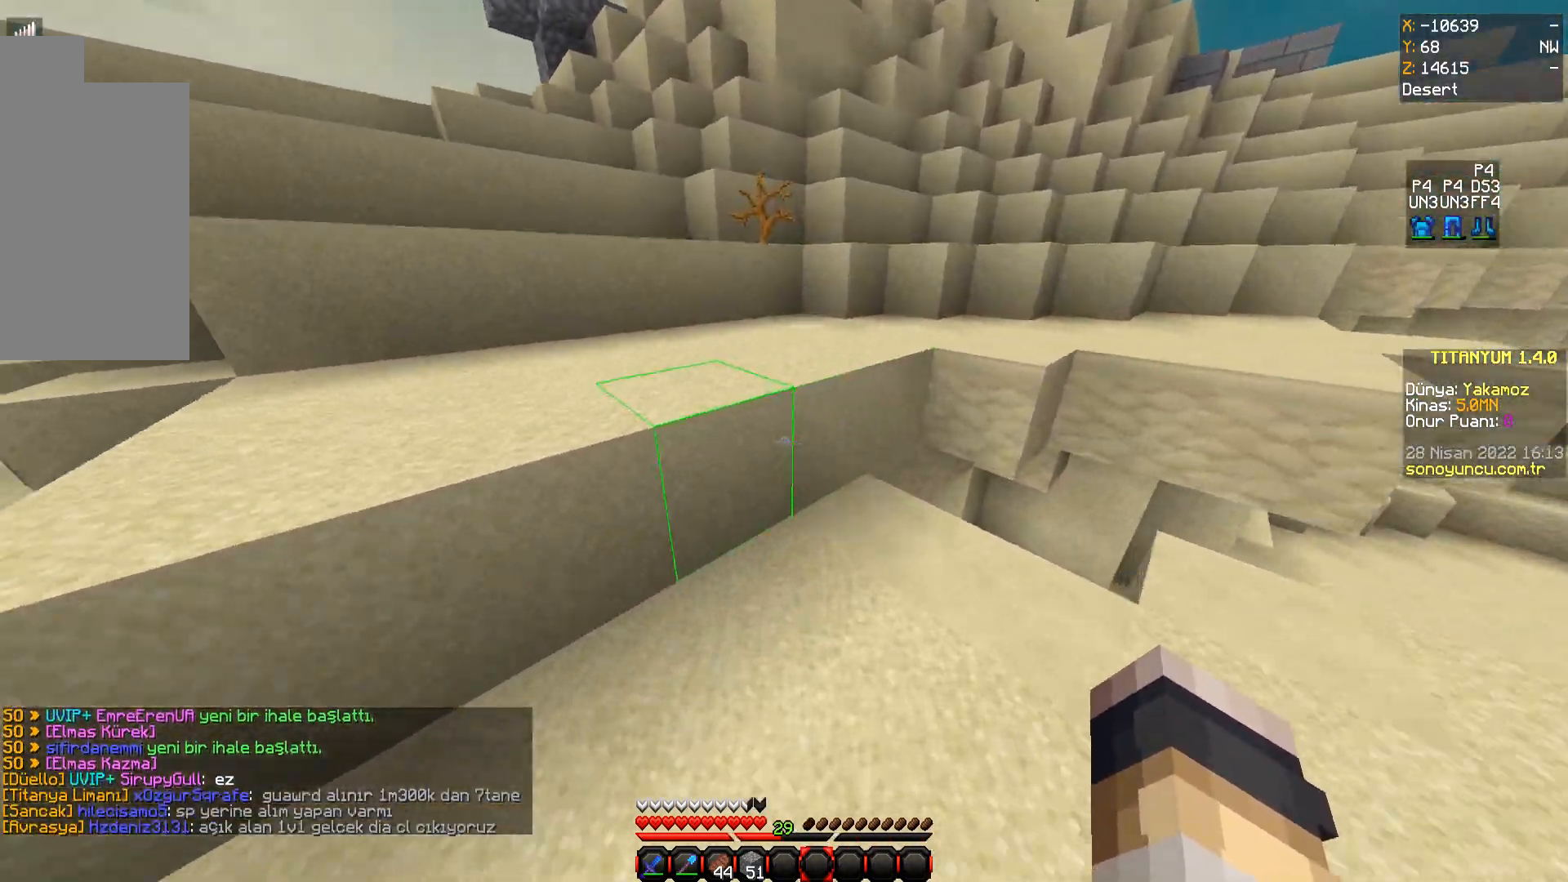
{"keys": ["w"], "mouse": [], "events": [[150, "space", "up"]]}
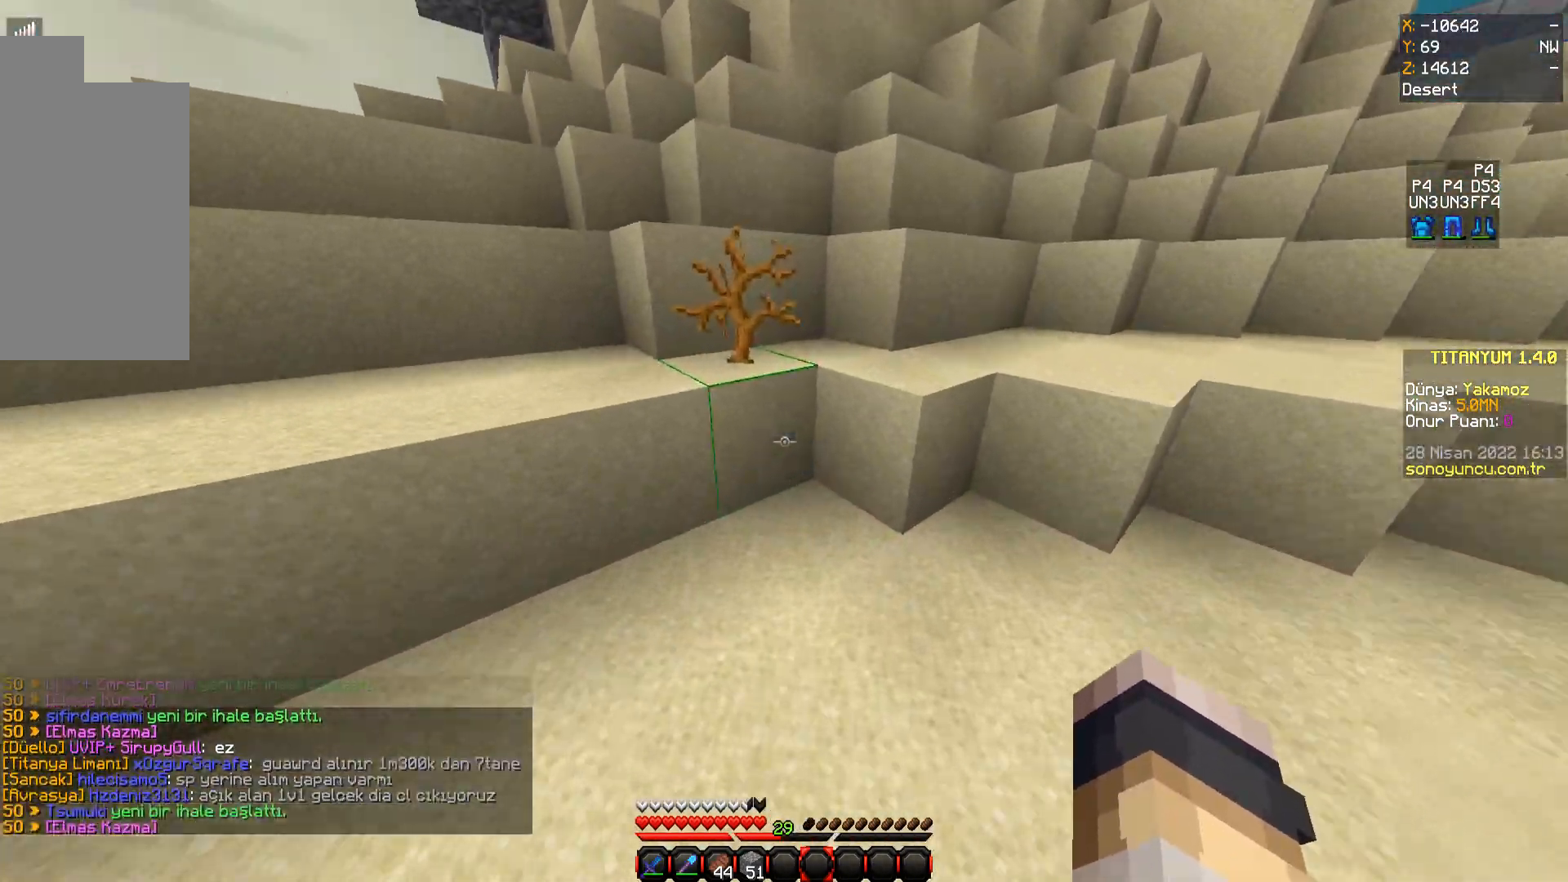
{"keys": ["w"], "mouse": [], "events": [[167, "space", "down"], [434, "space", "up"]]}